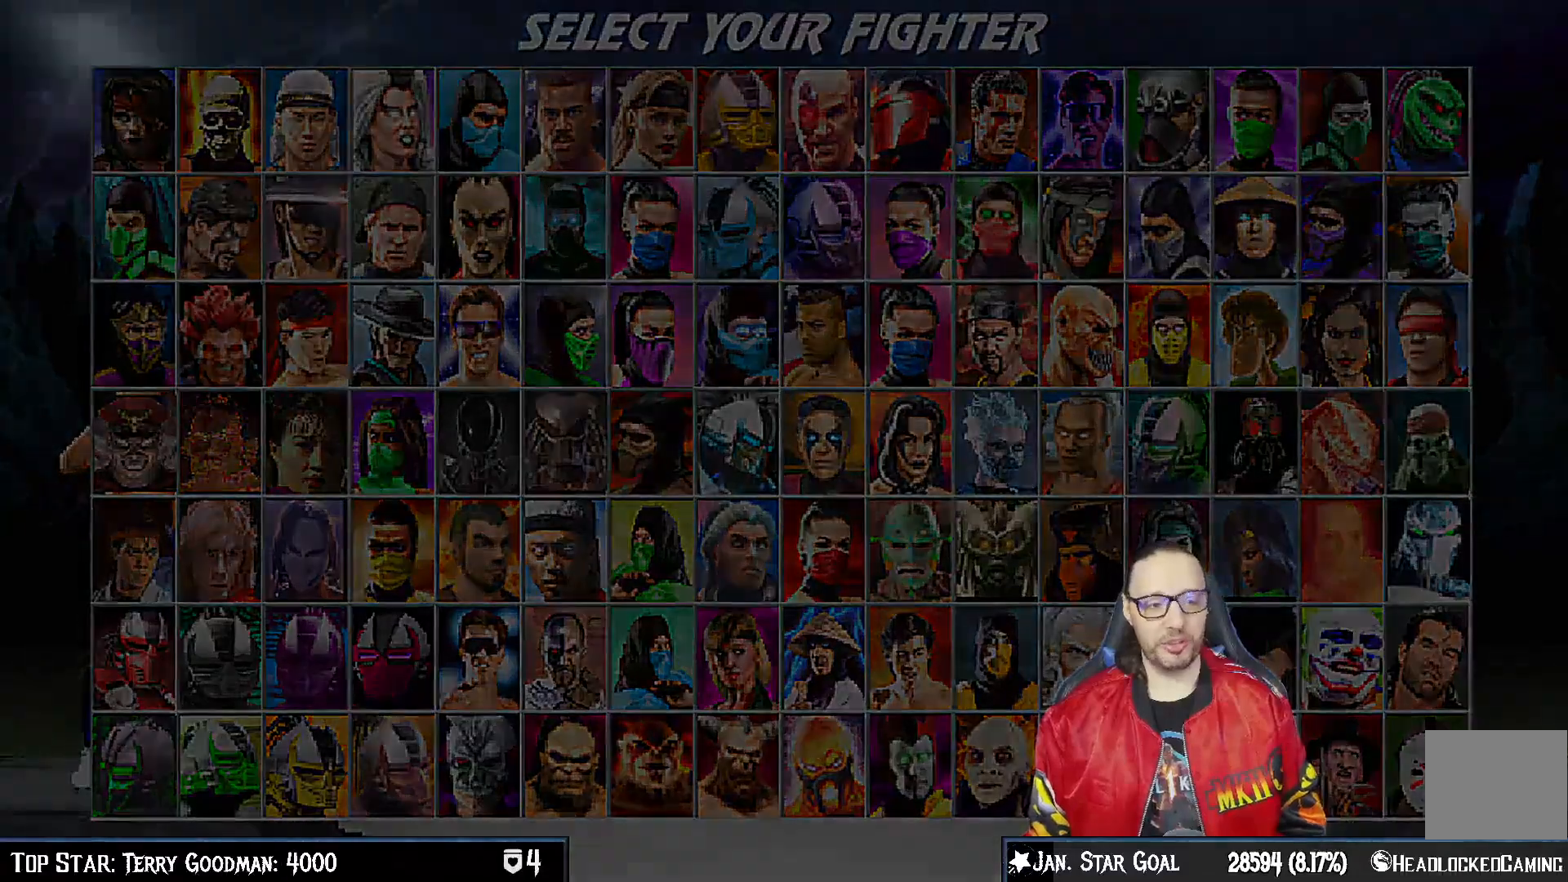
Gameplay with a controller (PlayStation layout); each line is a JSON object with the inputs held at the frame after it. "events" lists button and stick changes between this image and that frame as [ms after this image, input, new state], when the widget could be followed in between.
{"buttons": [], "left_stick": "center", "right_stick": "center", "events": [[200, "CROSS", "down"], [317, "CROSS", "up"]]}
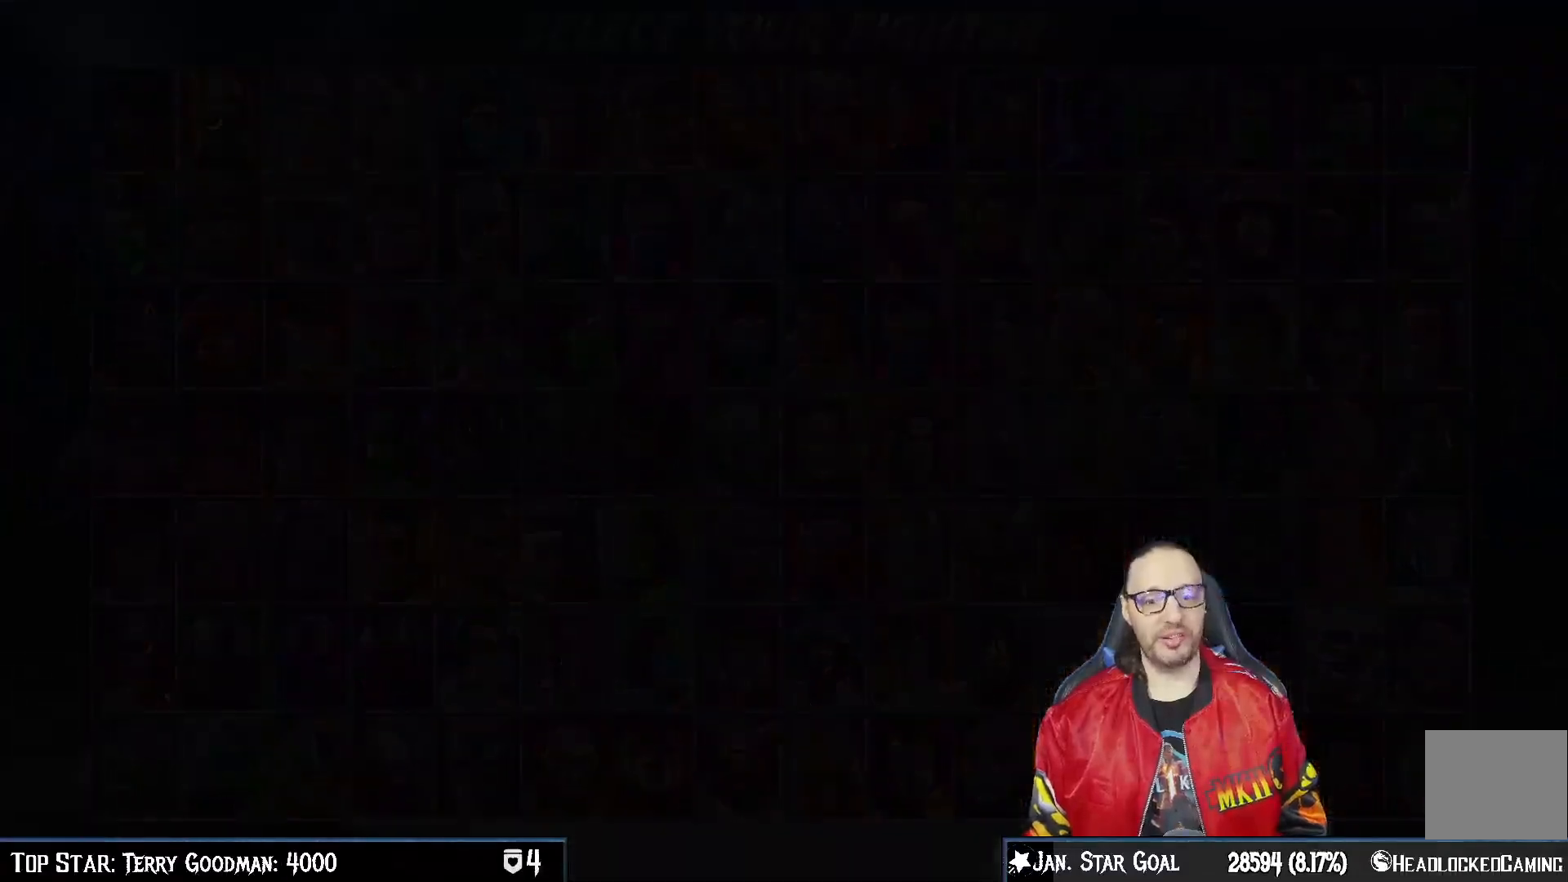
{"buttons": [], "left_stick": "center", "right_stick": "center", "events": [[33, "CROSS", "down"], [150, "CROSS", "up"], [317, "CROSS", "down"], [400, "CROSS", "up"]]}
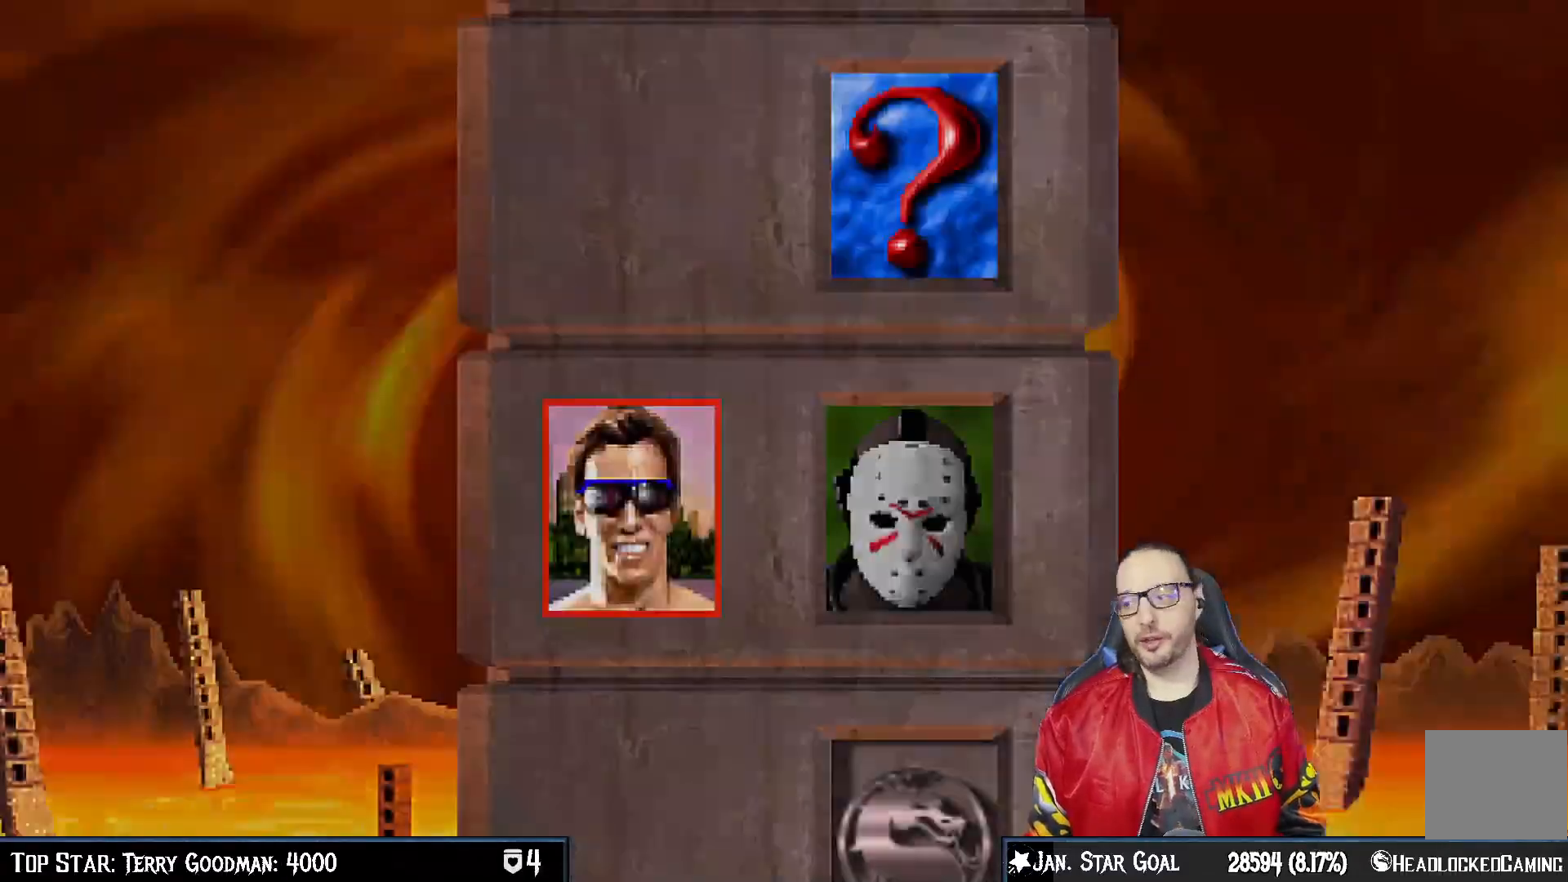
{"buttons": ["CROSS"], "left_stick": "center", "right_stick": "center", "events": [[167, "CROSS", "down"], [250, "CROSS", "up"], [417, "CROSS", "down"]]}
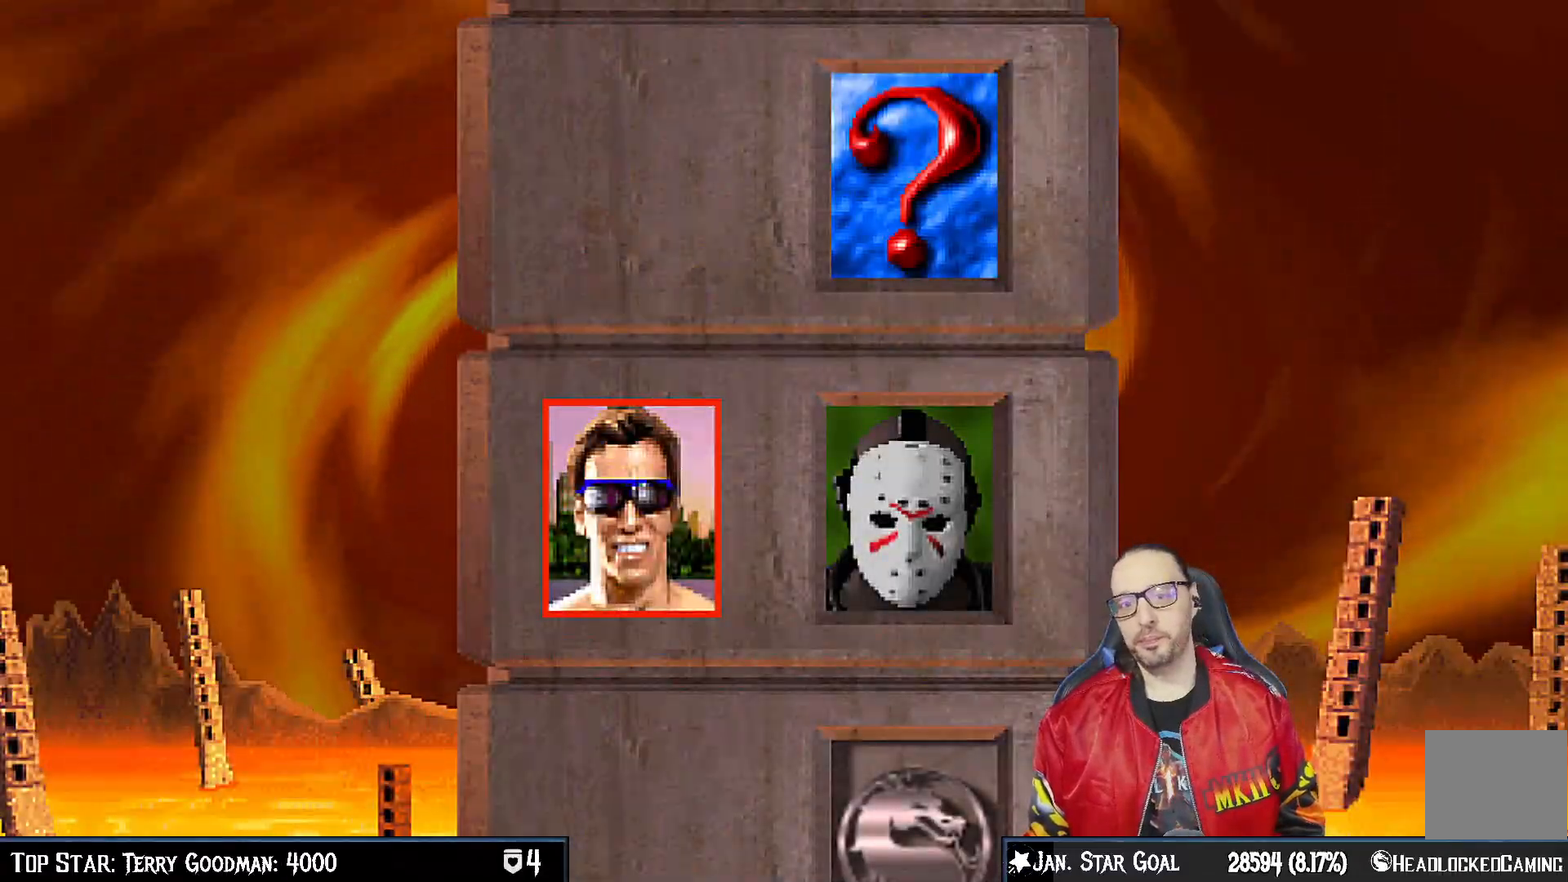
{"buttons": ["CROSS"], "left_stick": "center", "right_stick": "center", "events": [[17, "CROSS", "up"], [150, "CROSS", "down"], [250, "CROSS", "up"], [433, "CROSS", "down"]]}
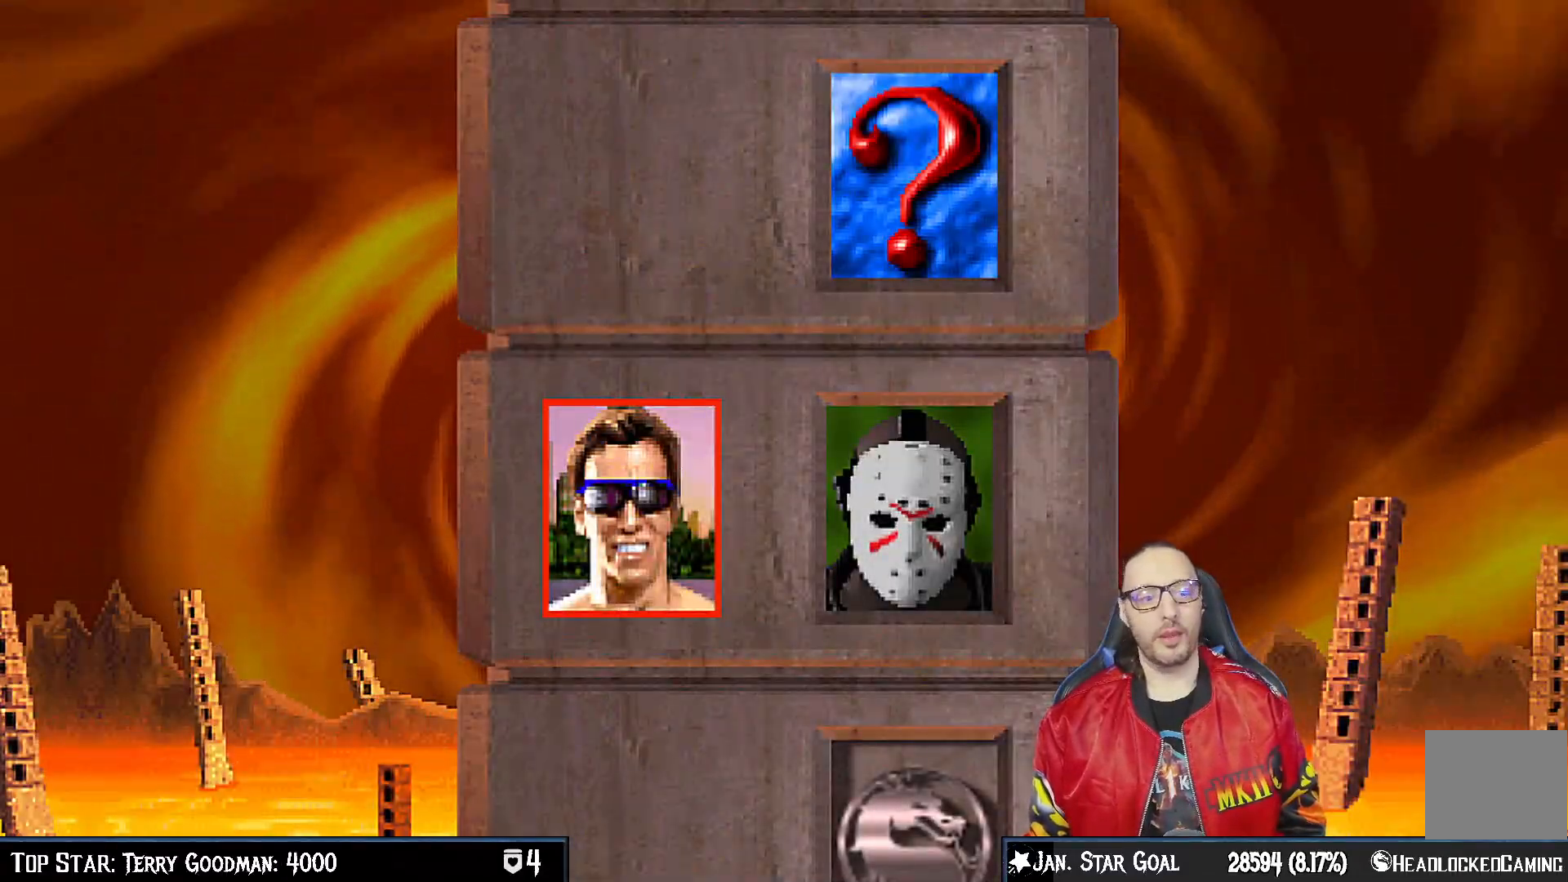
{"buttons": [], "left_stick": "center", "right_stick": "center", "events": [[33, "CROSS", "up"], [250, "CROSS", "down"], [367, "CROSS", "up"]]}
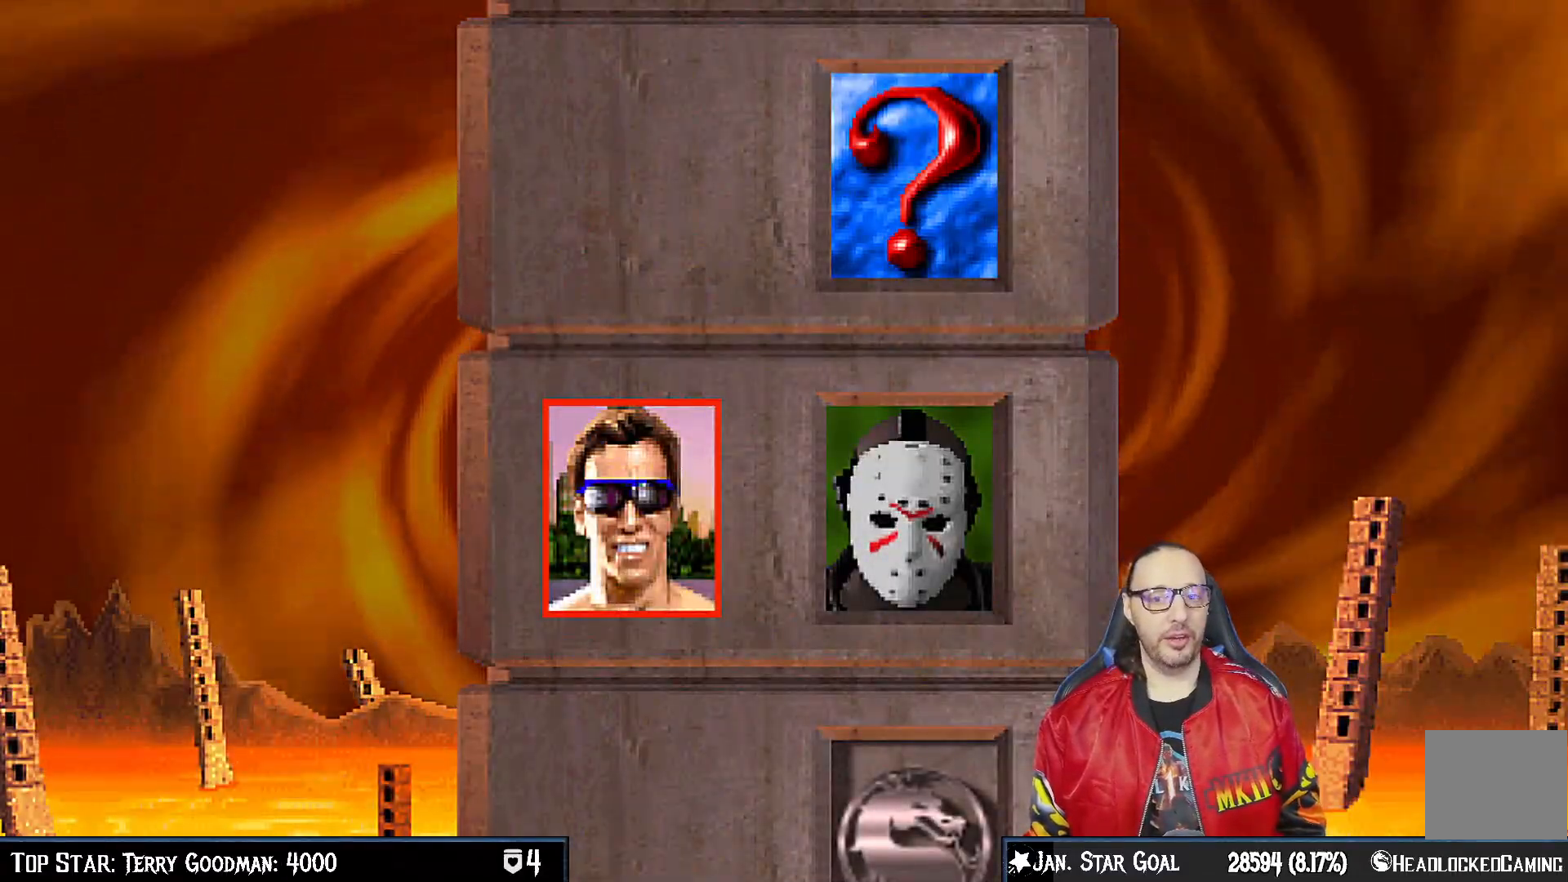
{"buttons": [], "left_stick": "center", "right_stick": "center", "events": []}
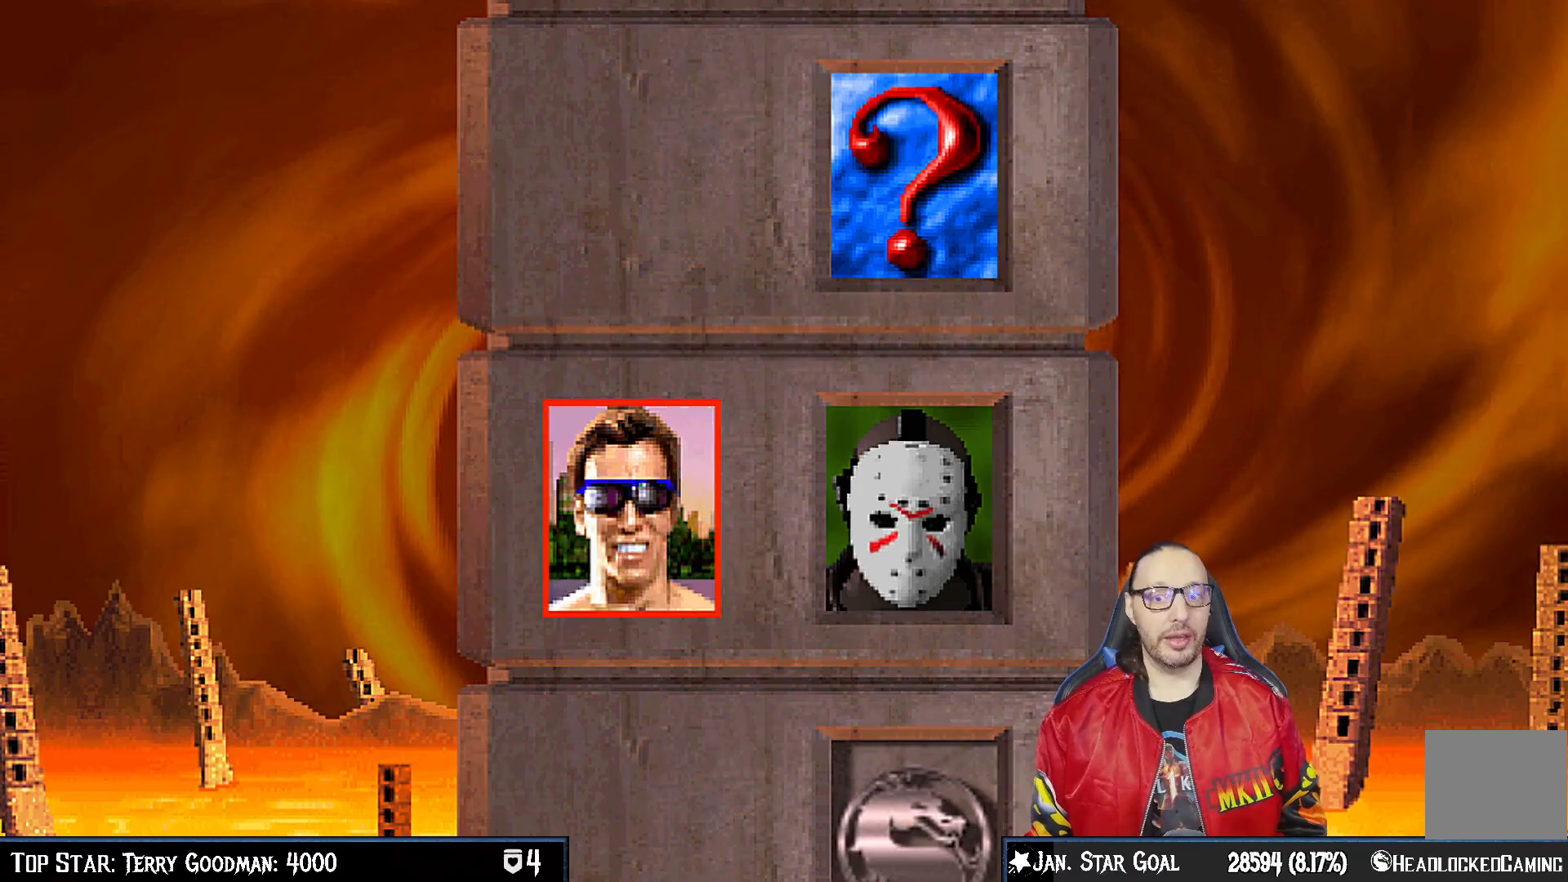
{"buttons": [], "left_stick": "center", "right_stick": "center", "events": []}
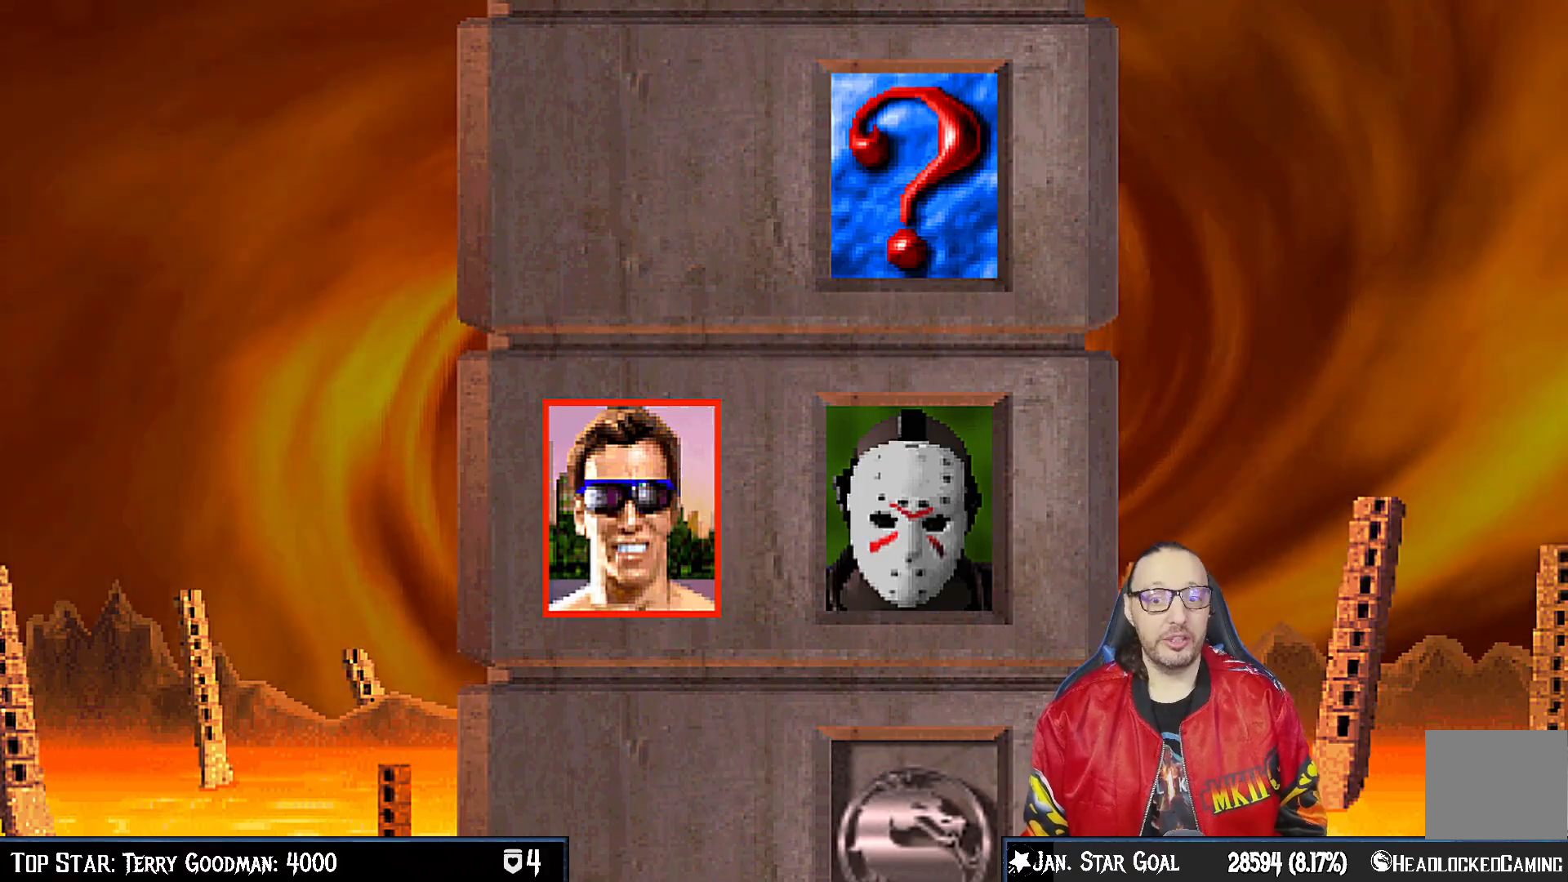
{"buttons": [], "left_stick": "center", "right_stick": "center", "events": [[33, "R1", "down"], [200, "R1", "up"], [333, "R1", "down"], [333, "R2", "down"], [417, "R2", "up"], [500, "R1", "up"]]}
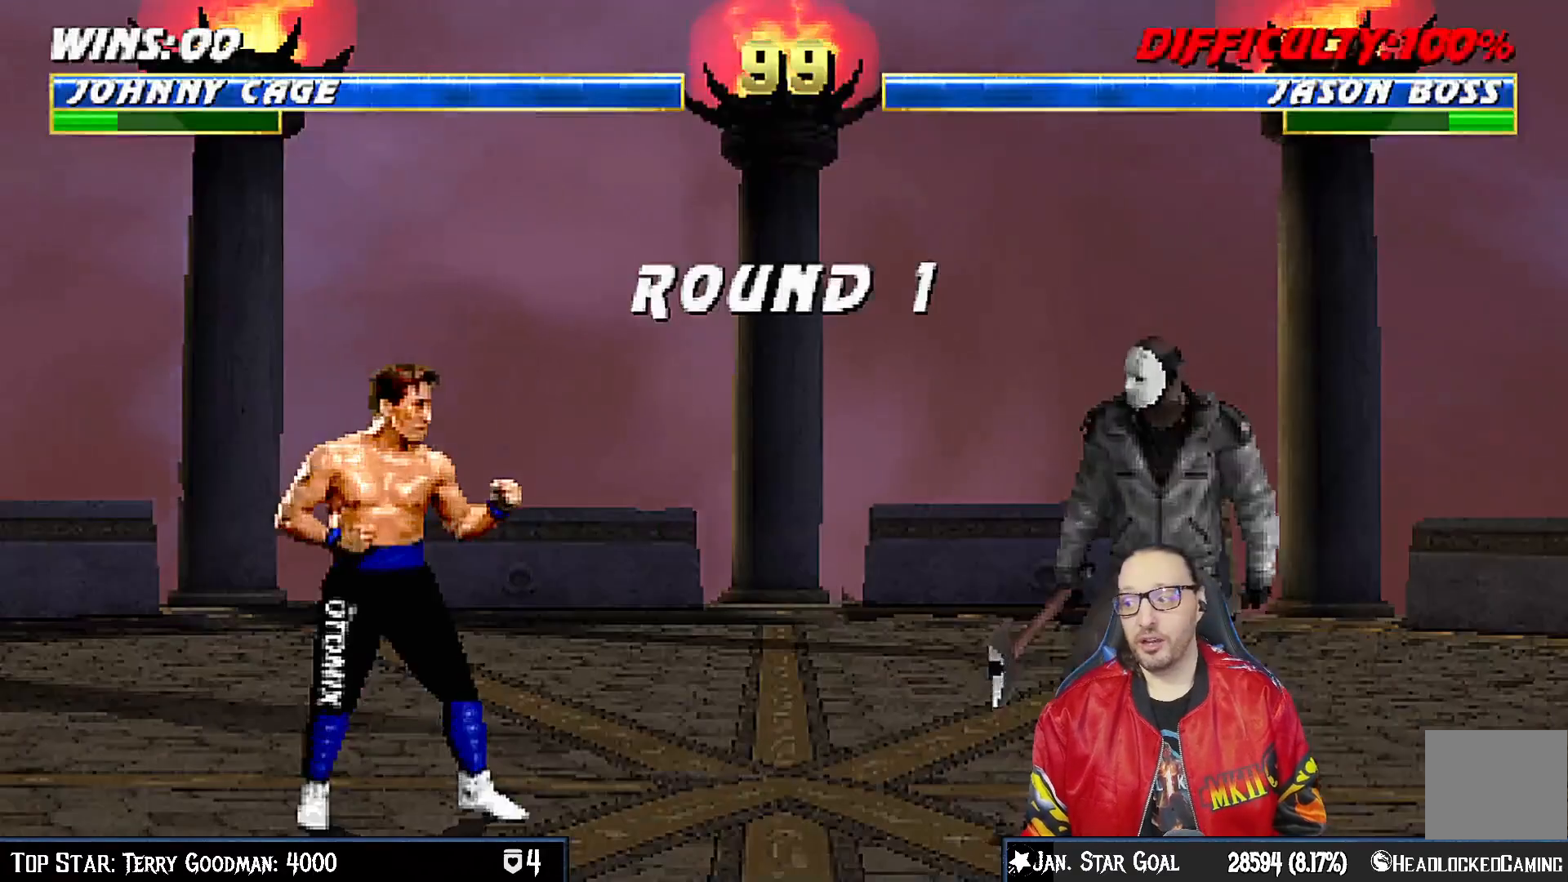
{"buttons": [], "left_stick": "center", "right_stick": "center", "events": []}
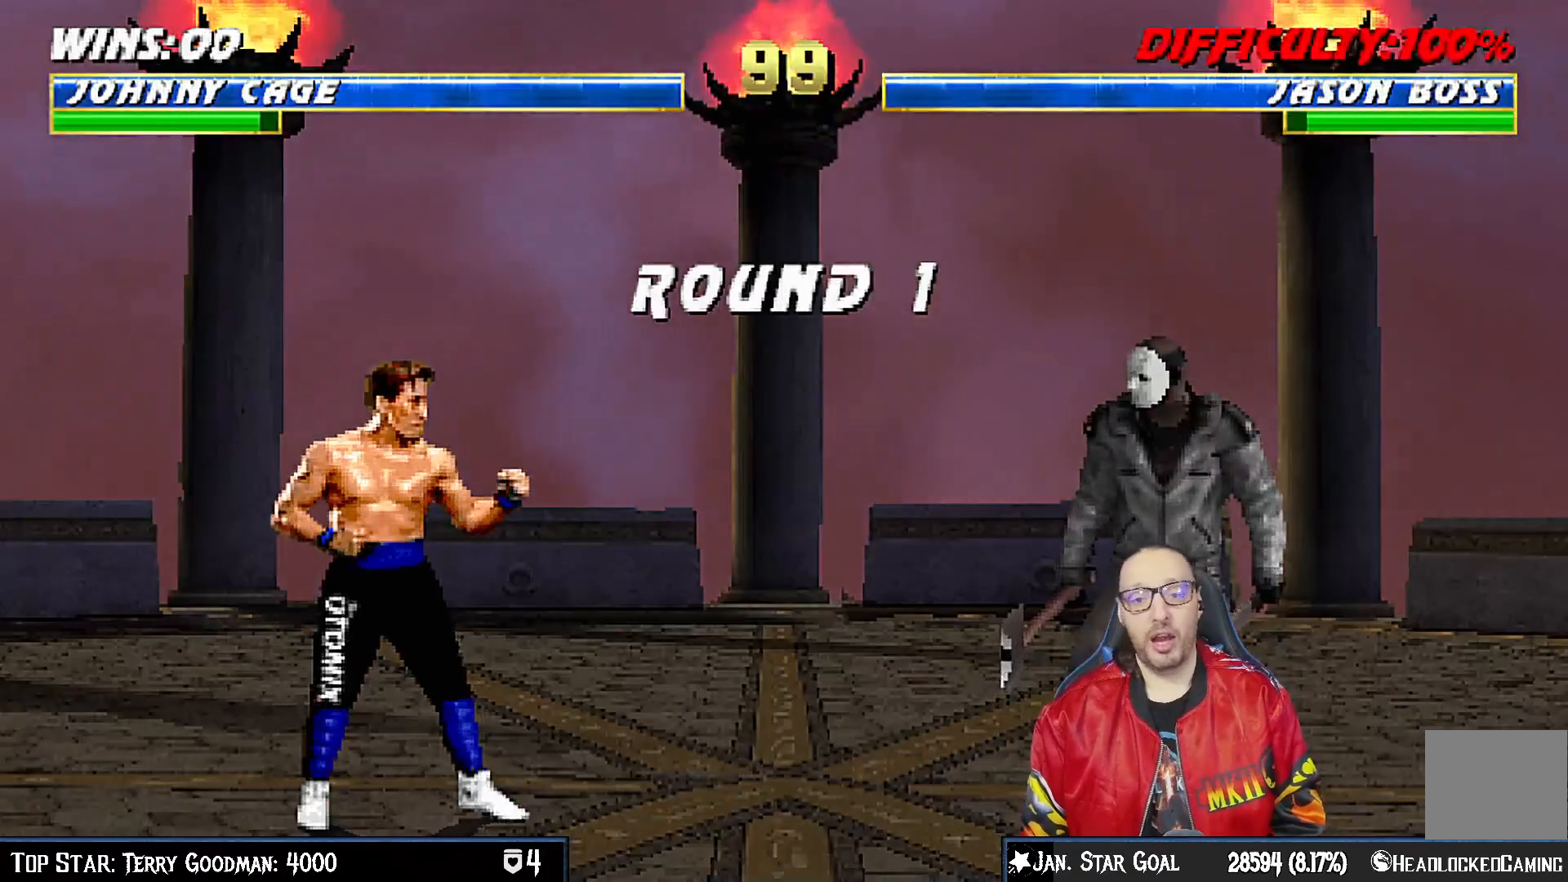
{"buttons": [], "left_stick": "center", "right_stick": "center", "events": [[100, "R1", "down"], [267, "R1", "up"]]}
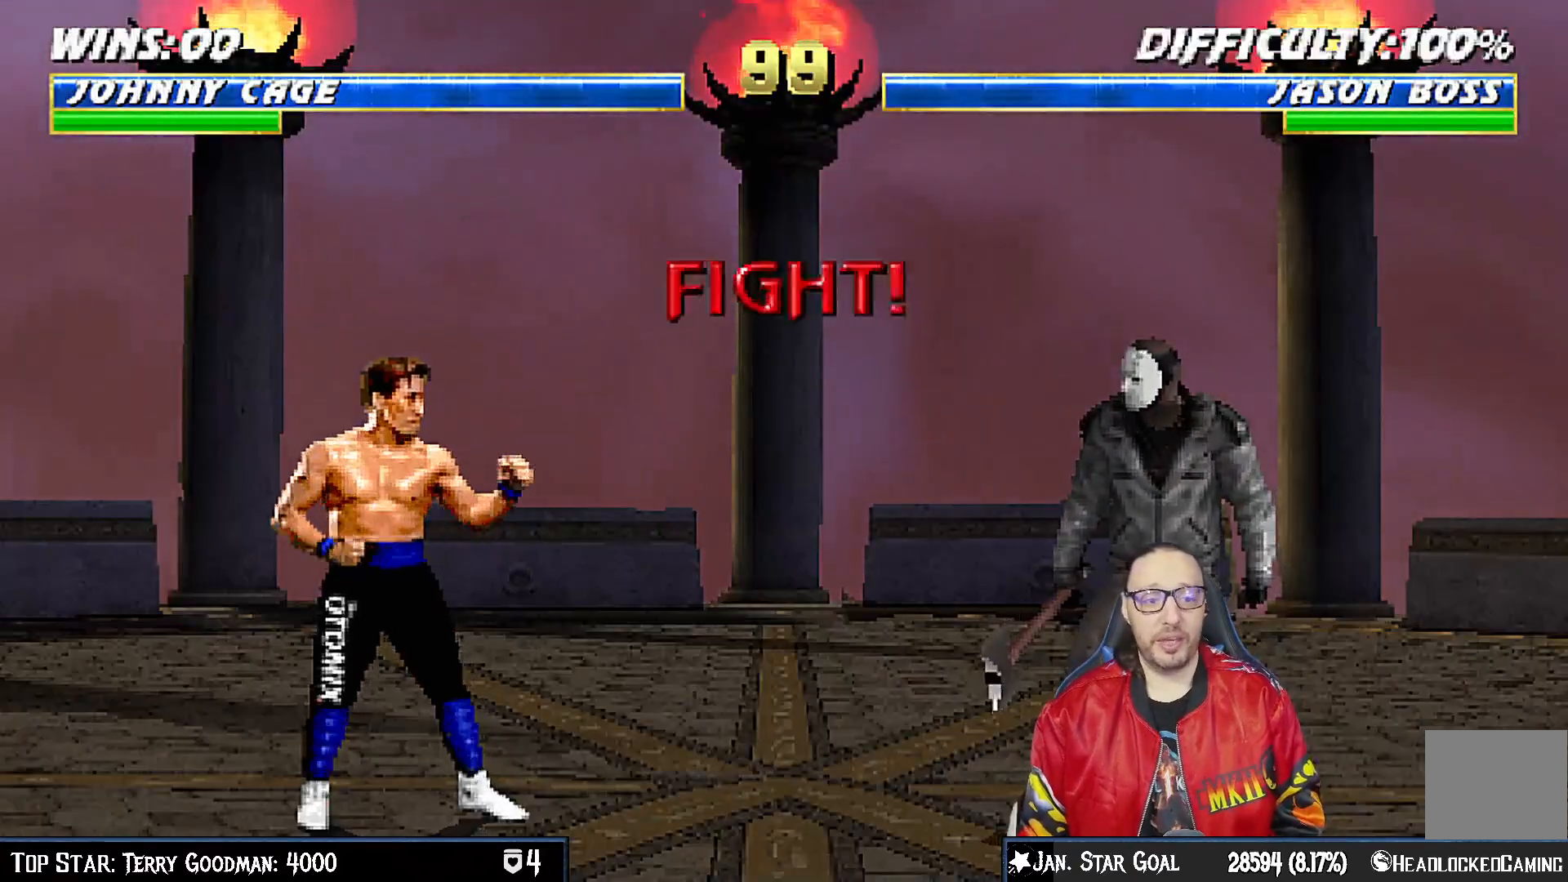
{"buttons": ["CROSS", "SQUARE"], "left_stick": "center", "right_stick": "center", "events": [[417, "CROSS", "down"], [417, "SQUARE", "down"]]}
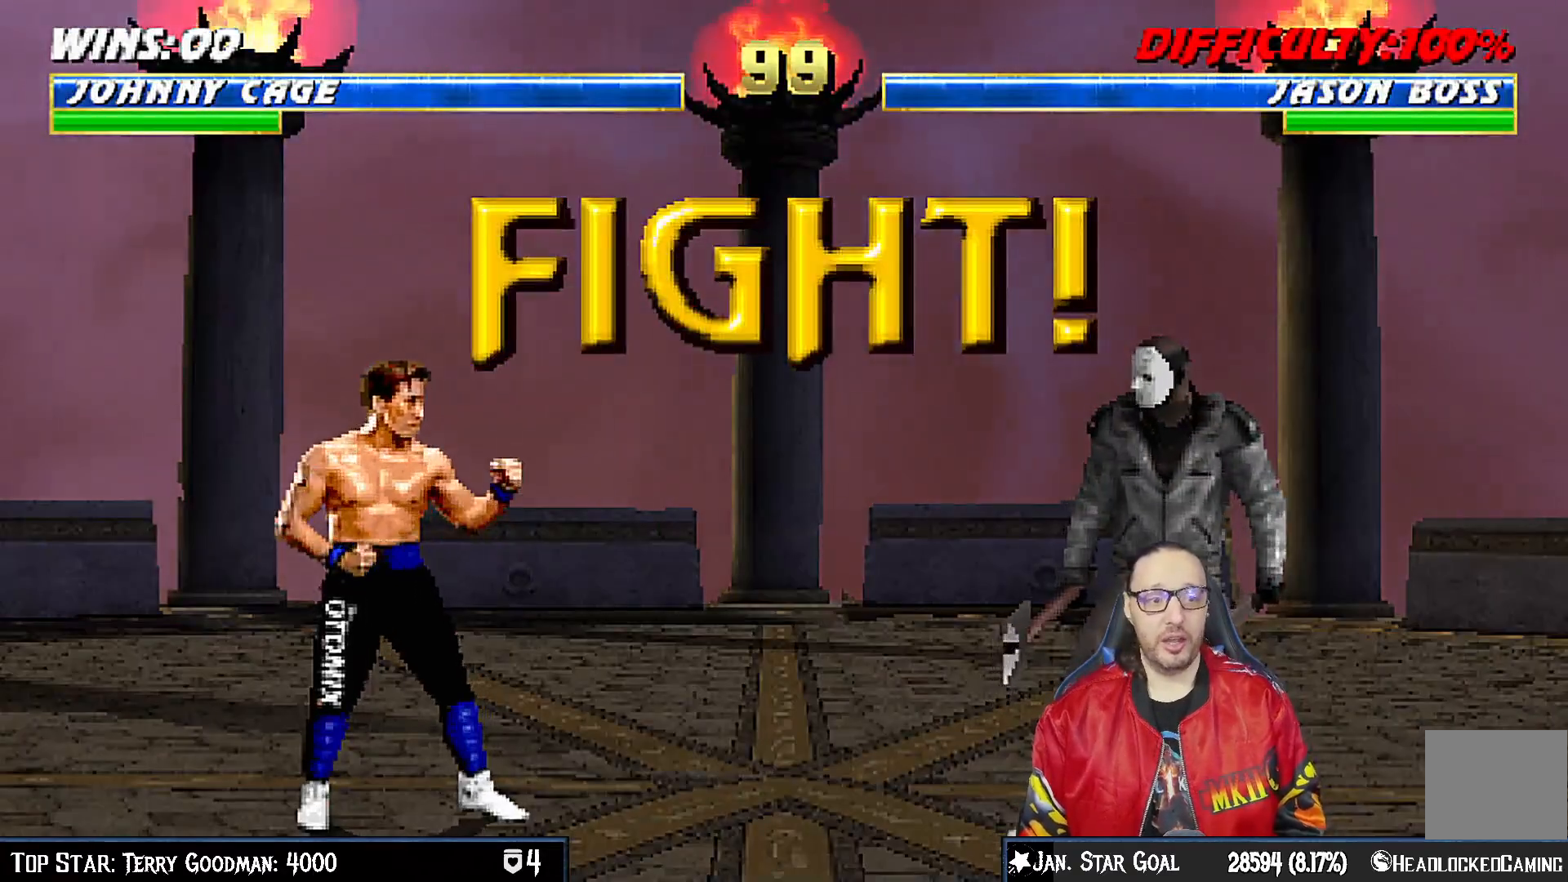
{"buttons": [], "left_stick": "center", "right_stick": "center", "events": [[17, "CROSS", "up"], [50, "SQUARE", "up"]]}
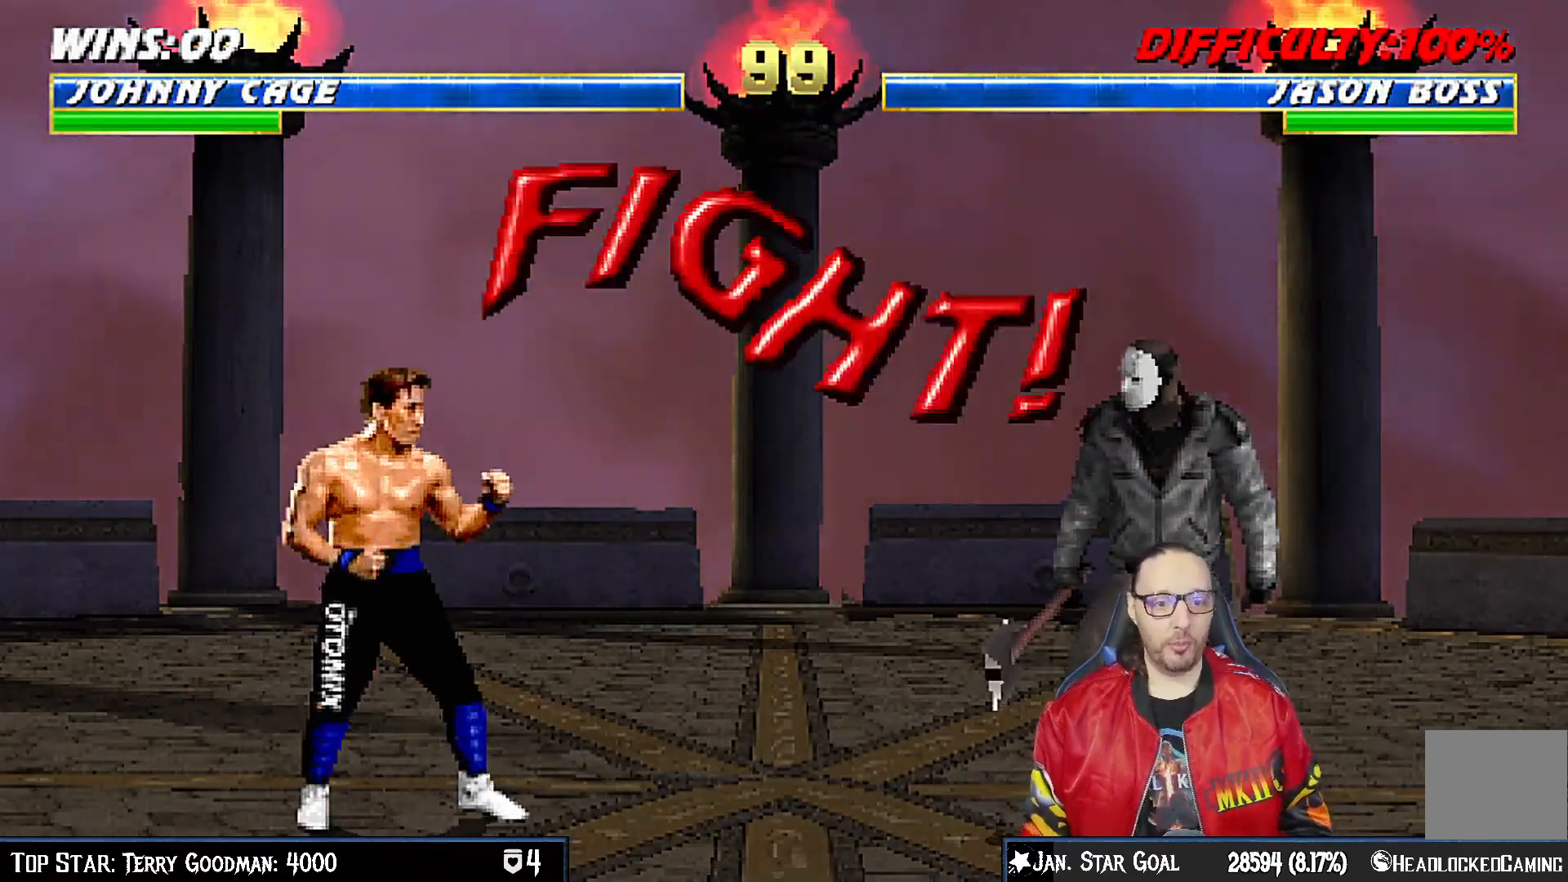
{"buttons": ["SQUARE", "L1", "DPAD_UP", "DPAD_RIGHT"], "left_stick": "center", "right_stick": "center", "events": [[67, "DPAD_RIGHT", "down"], [67, "L1", "down"], [83, "DPAD_UP", "down"], [417, "SQUARE", "down"]]}
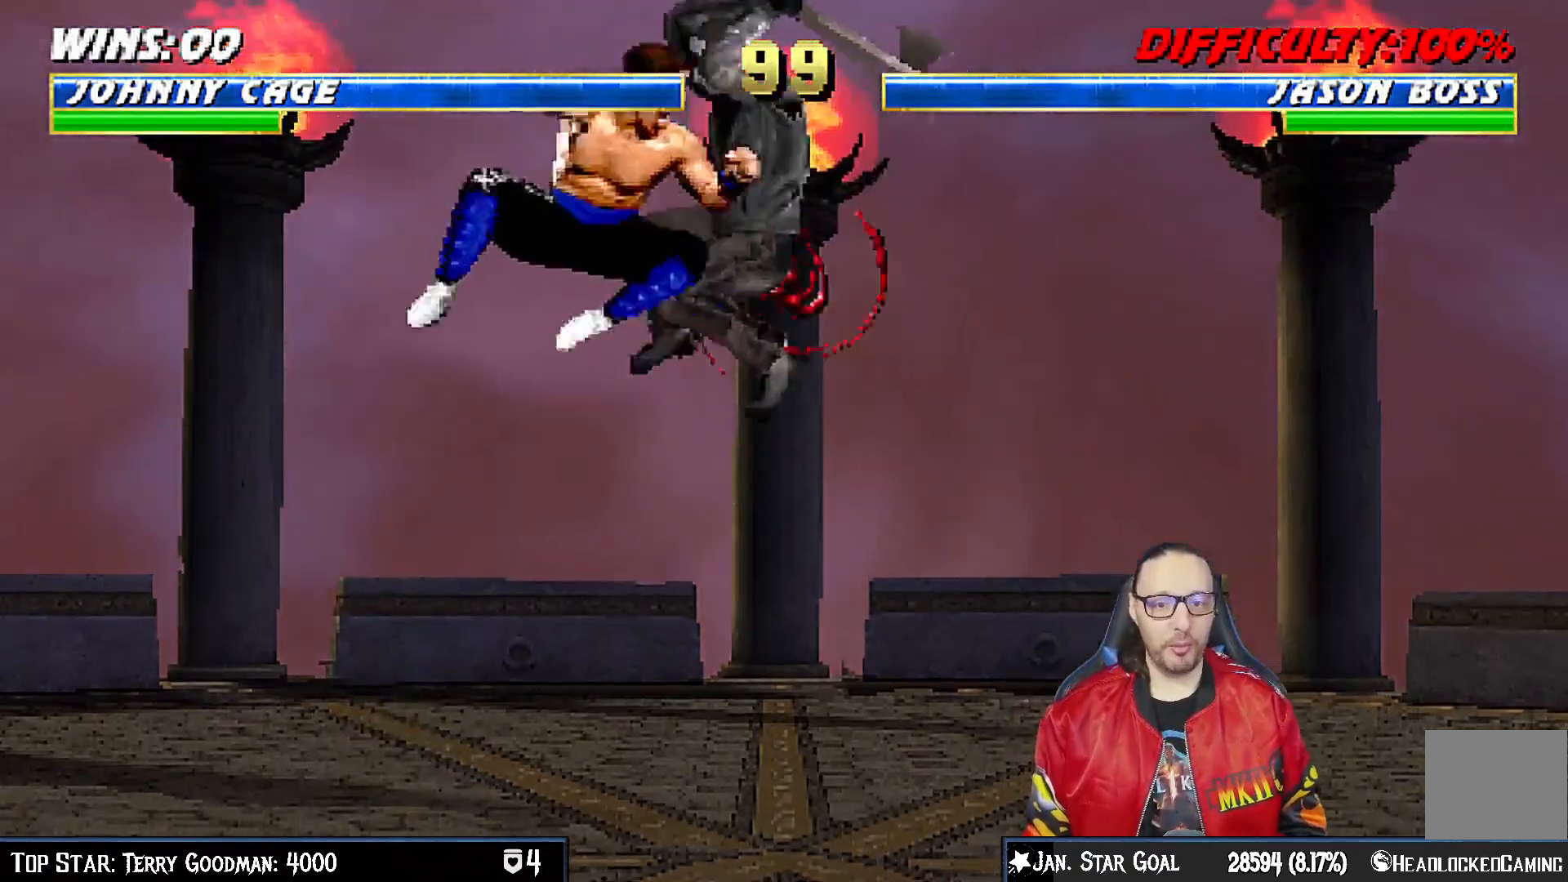
{"buttons": [], "left_stick": "center", "right_stick": "center", "events": [[17, "SQUARE", "up"], [100, "SQUARE", "down"], [117, "DPAD_RIGHT", "up"], [117, "DPAD_UP", "up"], [183, "SQUARE", "up"], [200, "L1", "up"], [250, "SQUARE", "down"], [400, "SQUARE", "up"]]}
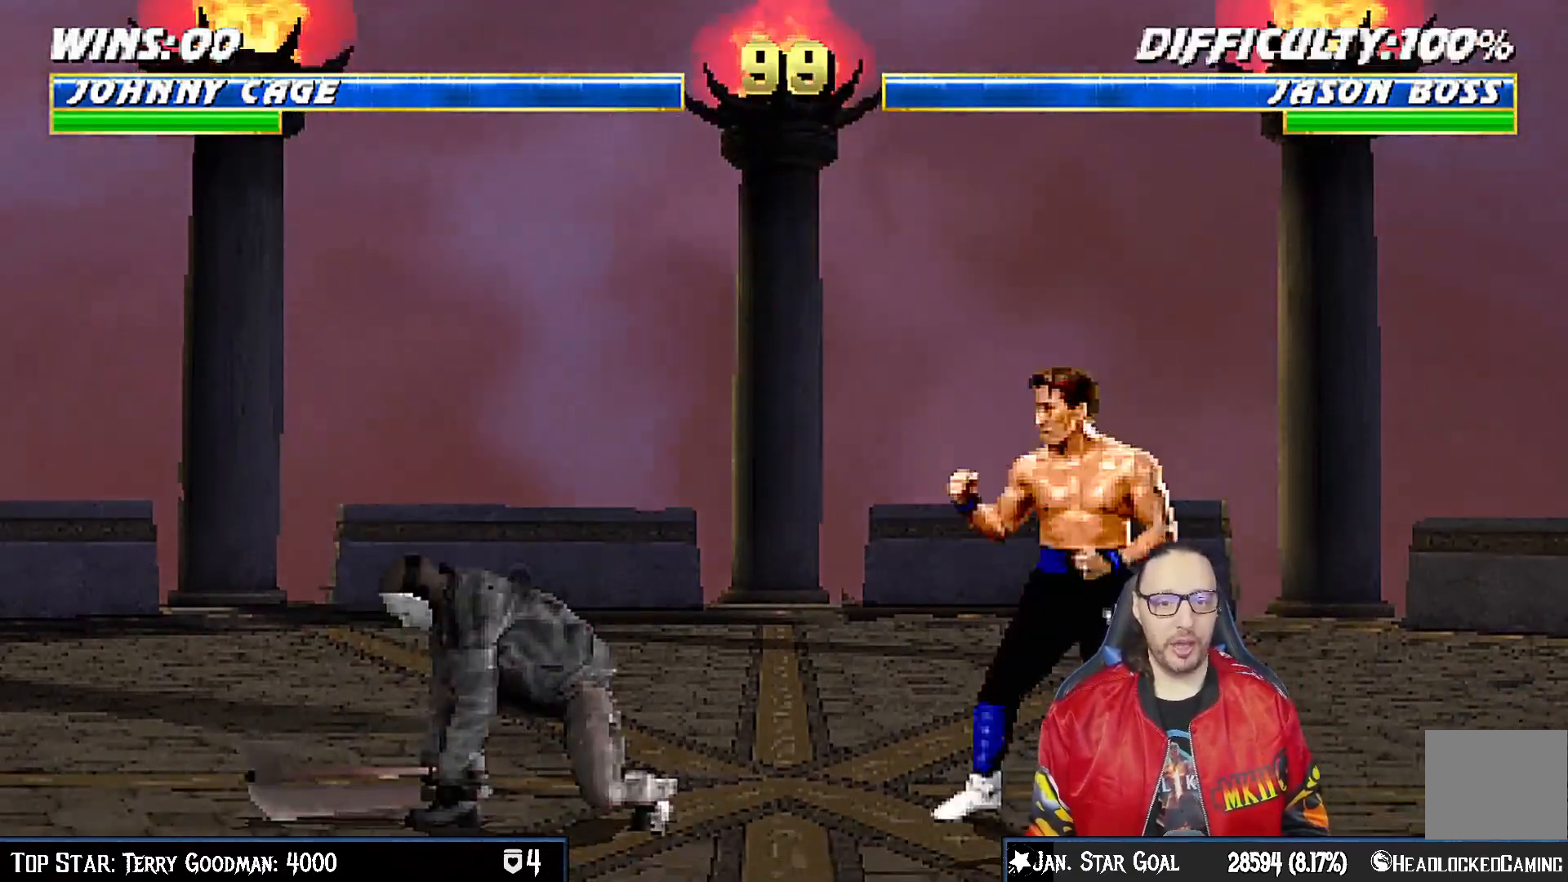
{"buttons": ["L1", "DPAD_DOWN"], "left_stick": "center", "right_stick": "center", "events": [[50, "L1", "down"], [67, "DPAD_LEFT", "down"], [83, "DPAD_UP", "down"], [250, "SQUARE", "down"], [283, "DPAD_LEFT", "up"], [283, "DPAD_UP", "up"], [333, "SQUARE", "up"], [383, "DPAD_DOWN", "down"], [417, "SQUARE", "down"], [483, "SQUARE", "up"]]}
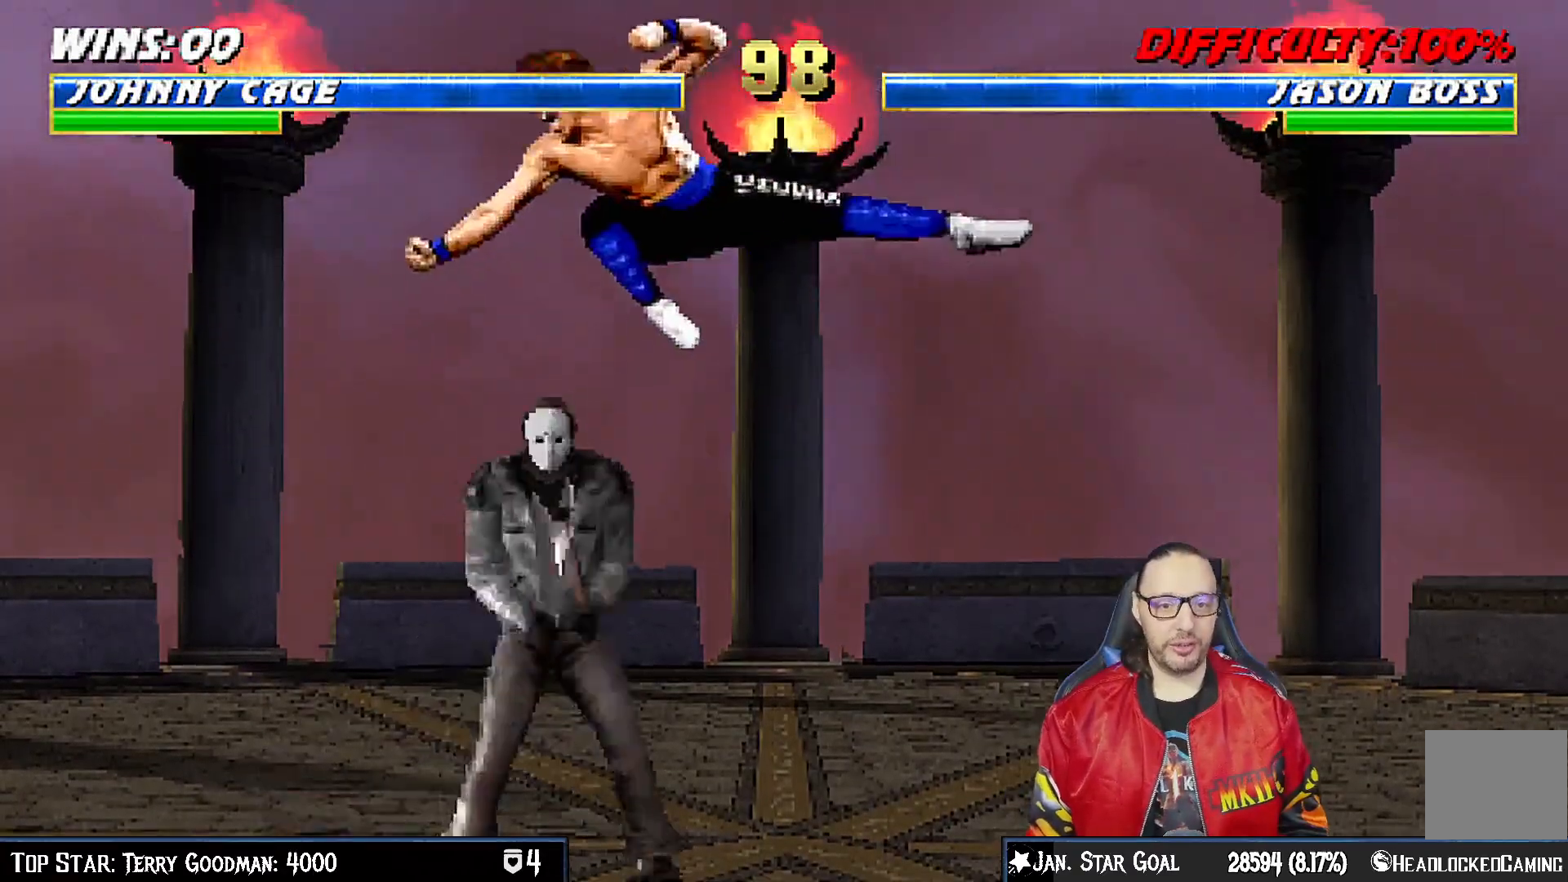
{"buttons": ["L1", "DPAD_DOWN"], "left_stick": "center", "right_stick": "center", "events": [[83, "SQUARE", "down"], [150, "SQUARE", "up"], [250, "SQUARE", "down"], [317, "SQUARE", "up"], [400, "SQUARE", "down"], [467, "SQUARE", "up"]]}
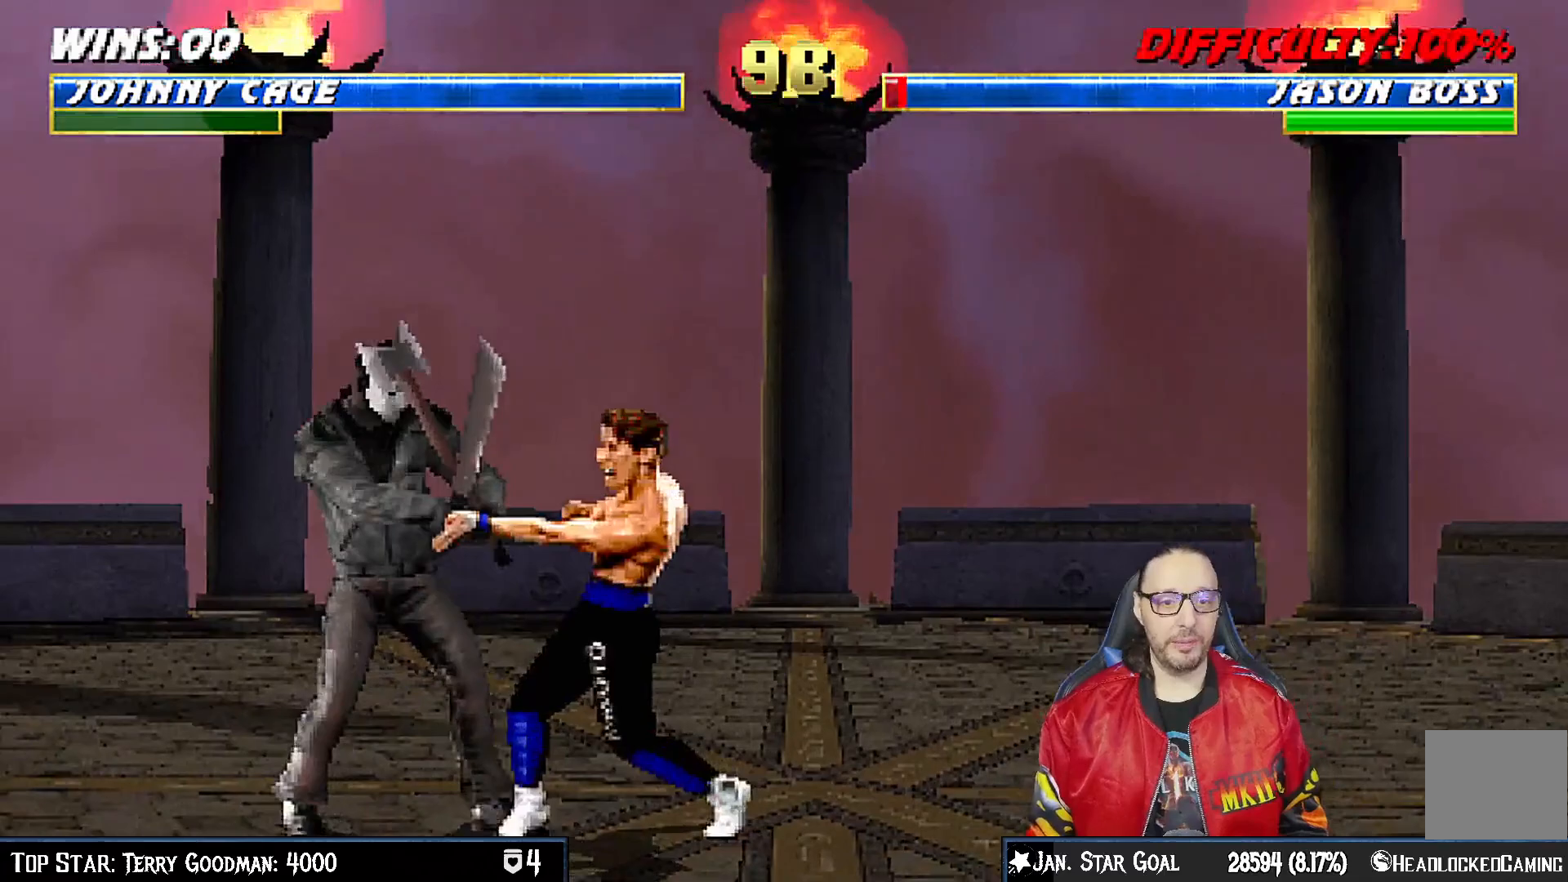
{"buttons": ["CROSS", "L1", "DPAD_DOWN"], "left_stick": "center", "right_stick": "center", "events": [[17, "CROSS", "down"], [117, "CROSS", "up"], [183, "CROSS", "down"], [283, "CROSS", "up"], [383, "CROSS", "down"], [417, "CROSS", "up"], [483, "CROSS", "down"]]}
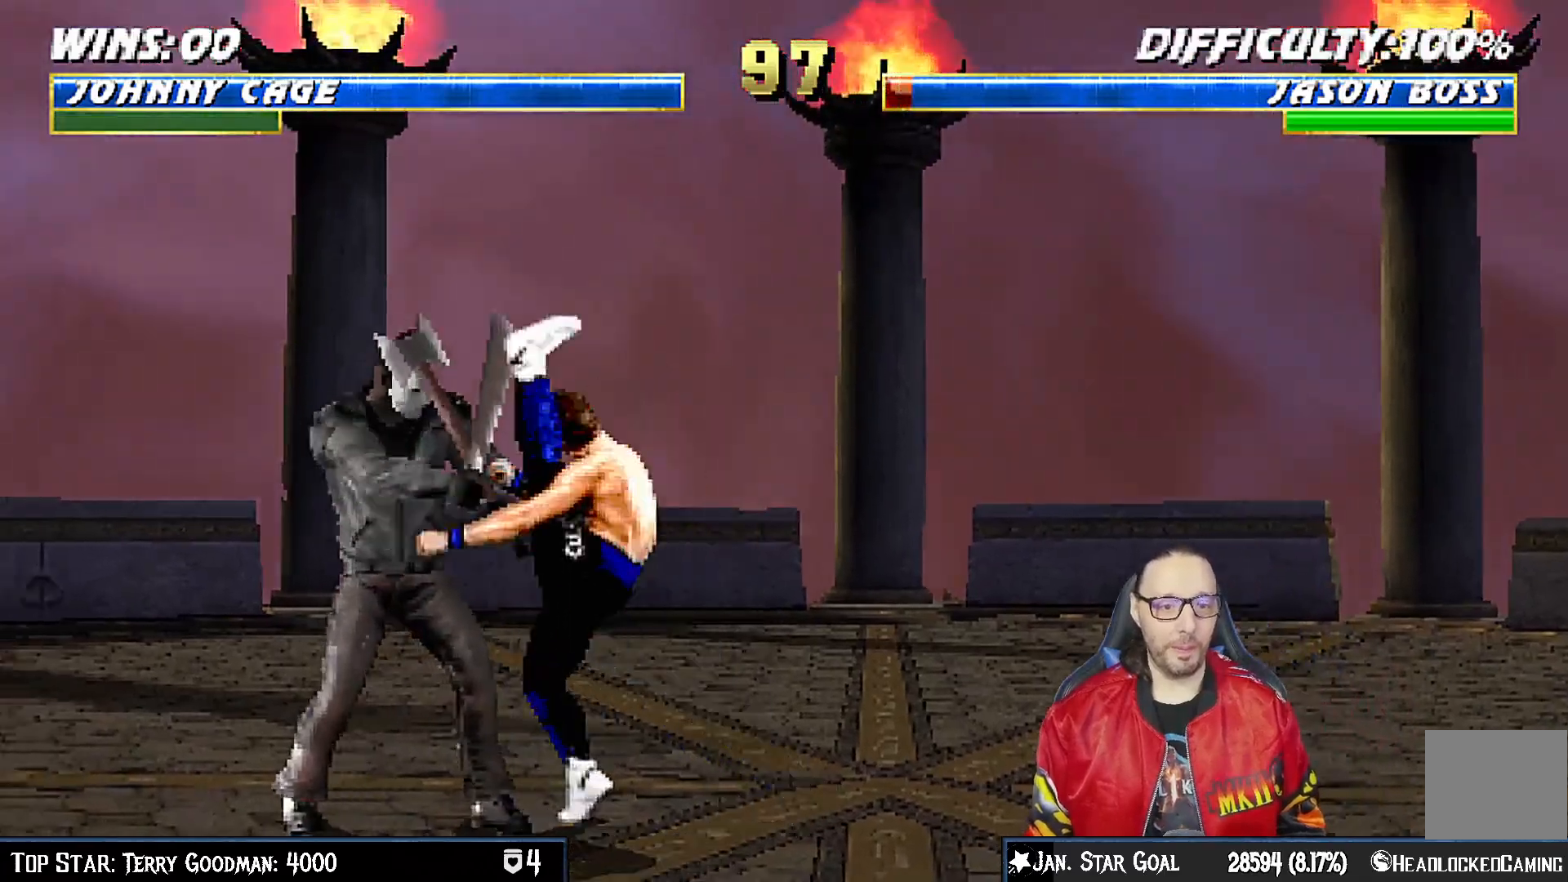
{"buttons": ["DPAD_LEFT"], "left_stick": "center", "right_stick": "center", "events": [[100, "DPAD_DOWN", "up"], [133, "CROSS", "up"], [133, "L1", "up"], [333, "DPAD_RIGHT", "down"], [383, "DPAD_DOWN", "down"], [433, "DPAD_DOWN", "up"], [433, "DPAD_RIGHT", "up"], [483, "DPAD_LEFT", "down"]]}
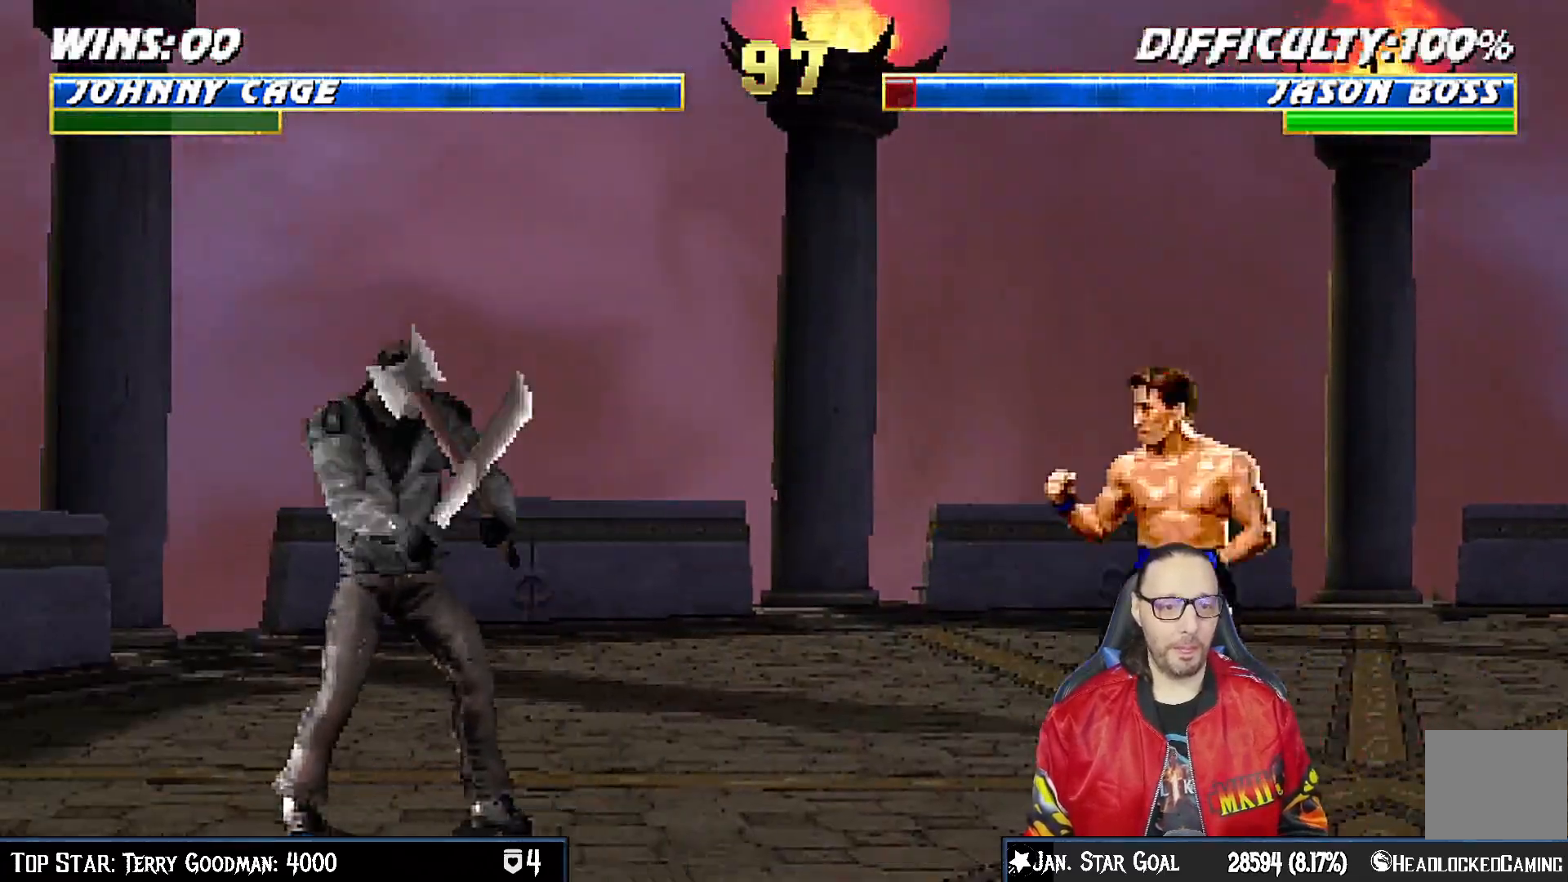
{"buttons": ["R1"], "left_stick": "center", "right_stick": "center", "events": [[17, "CIRCLE", "down"], [83, "DPAD_LEFT", "up"], [100, "CIRCLE", "up"], [183, "CIRCLE", "down"], [183, "R1", "down"], [250, "CIRCLE", "up"]]}
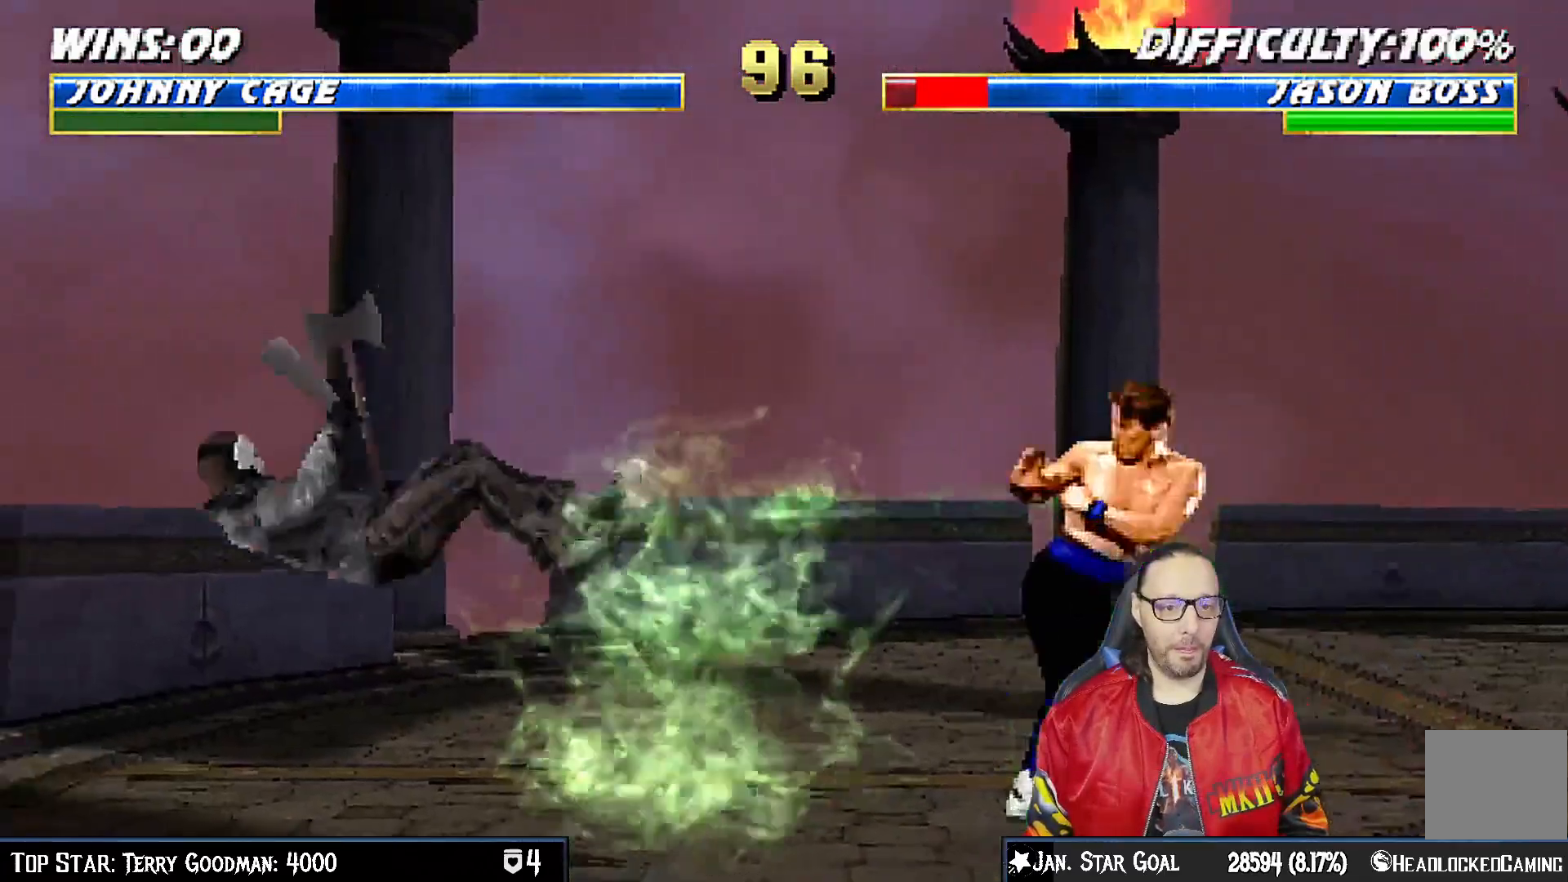
{"buttons": ["L1", "DPAD_UP", "DPAD_LEFT"], "left_stick": "center", "right_stick": "center"}
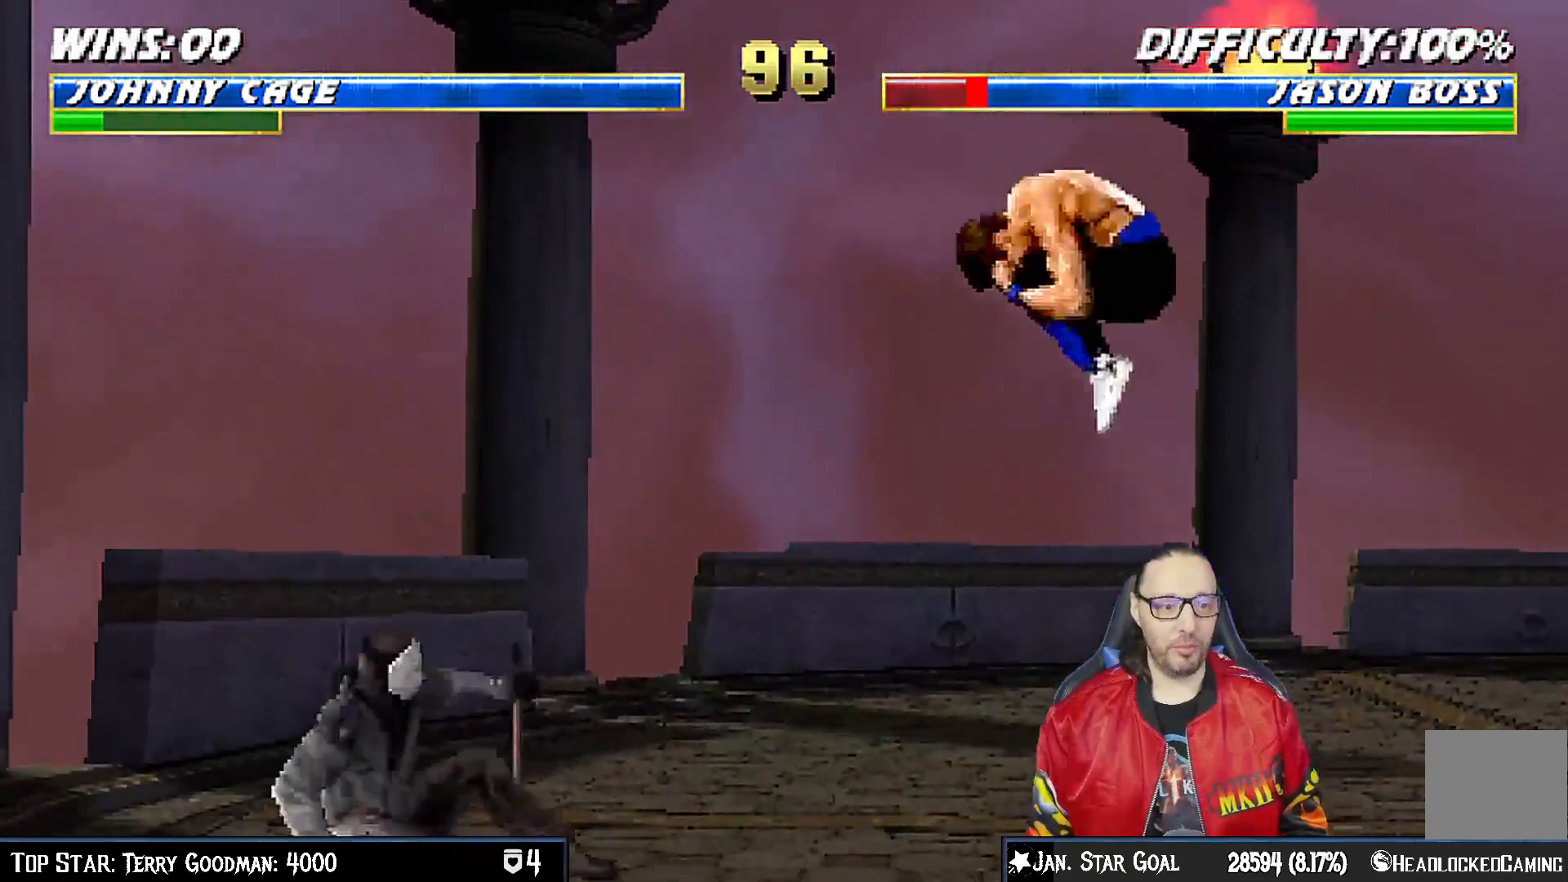
{"buttons": [], "left_stick": "center", "right_stick": "center", "events": [[150, "TRIANGLE", "down"], [200, "DPAD_LEFT", "up"], [200, "DPAD_UP", "up"], [267, "L1", "up"], [267, "TRIANGLE", "up"], [300, "TRIANGLE", "down"], [467, "TRIANGLE", "up"]]}
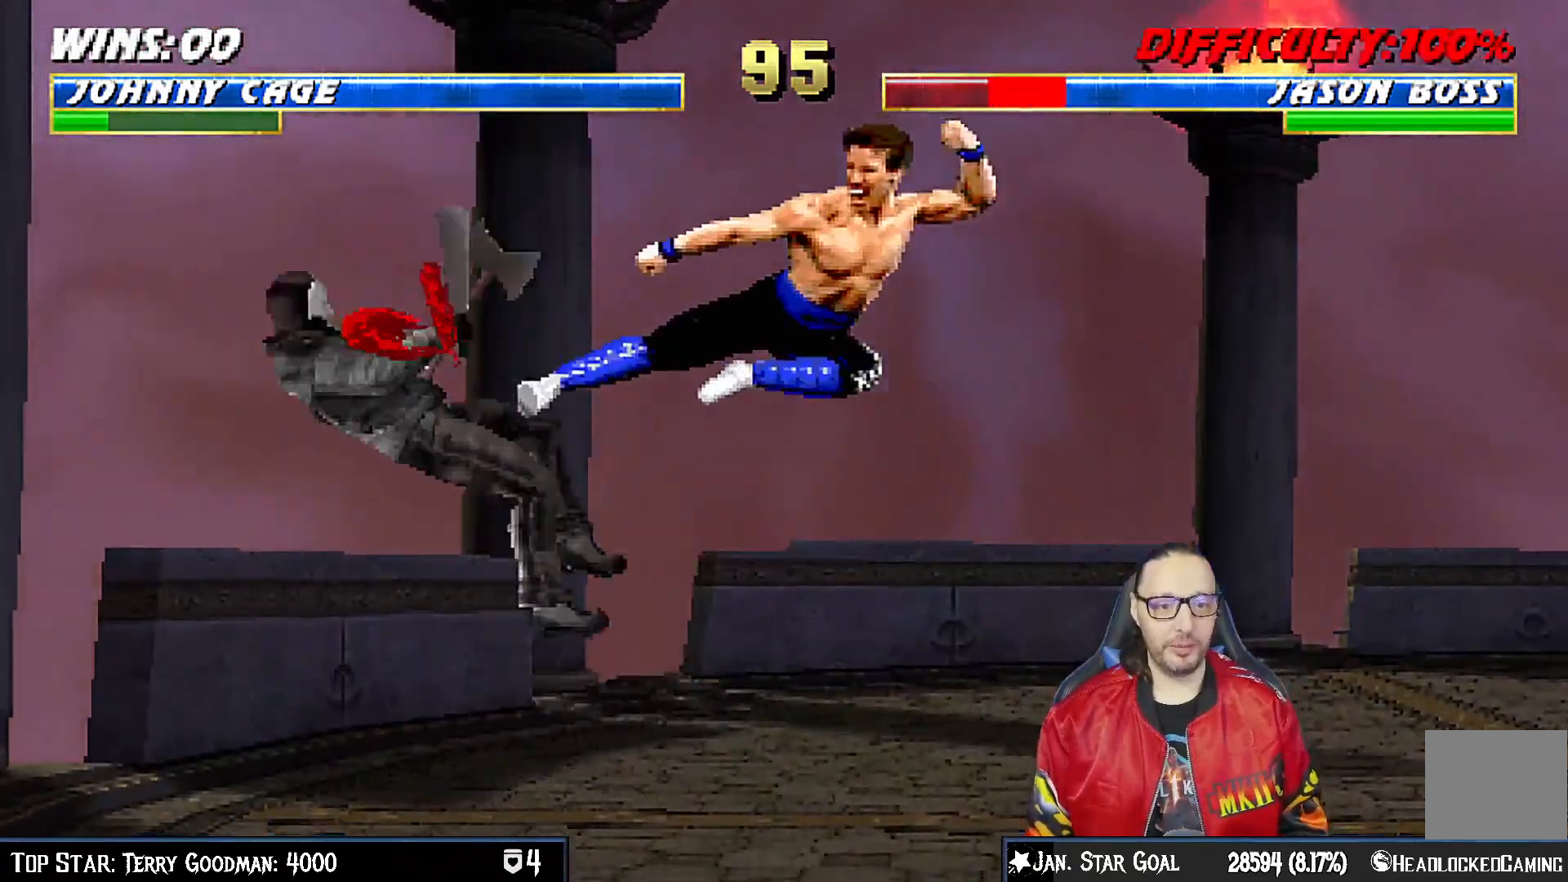
{"buttons": ["L1", "DPAD_RIGHT"], "left_stick": "center", "right_stick": "center", "events": [[283, "DPAD_LEFT", "down"], [300, "L1", "down"], [450, "DPAD_UP", "down"], [500, "DPAD_LEFT", "up"], [500, "DPAD_RIGHT", "down"], [500, "DPAD_UP", "up"]]}
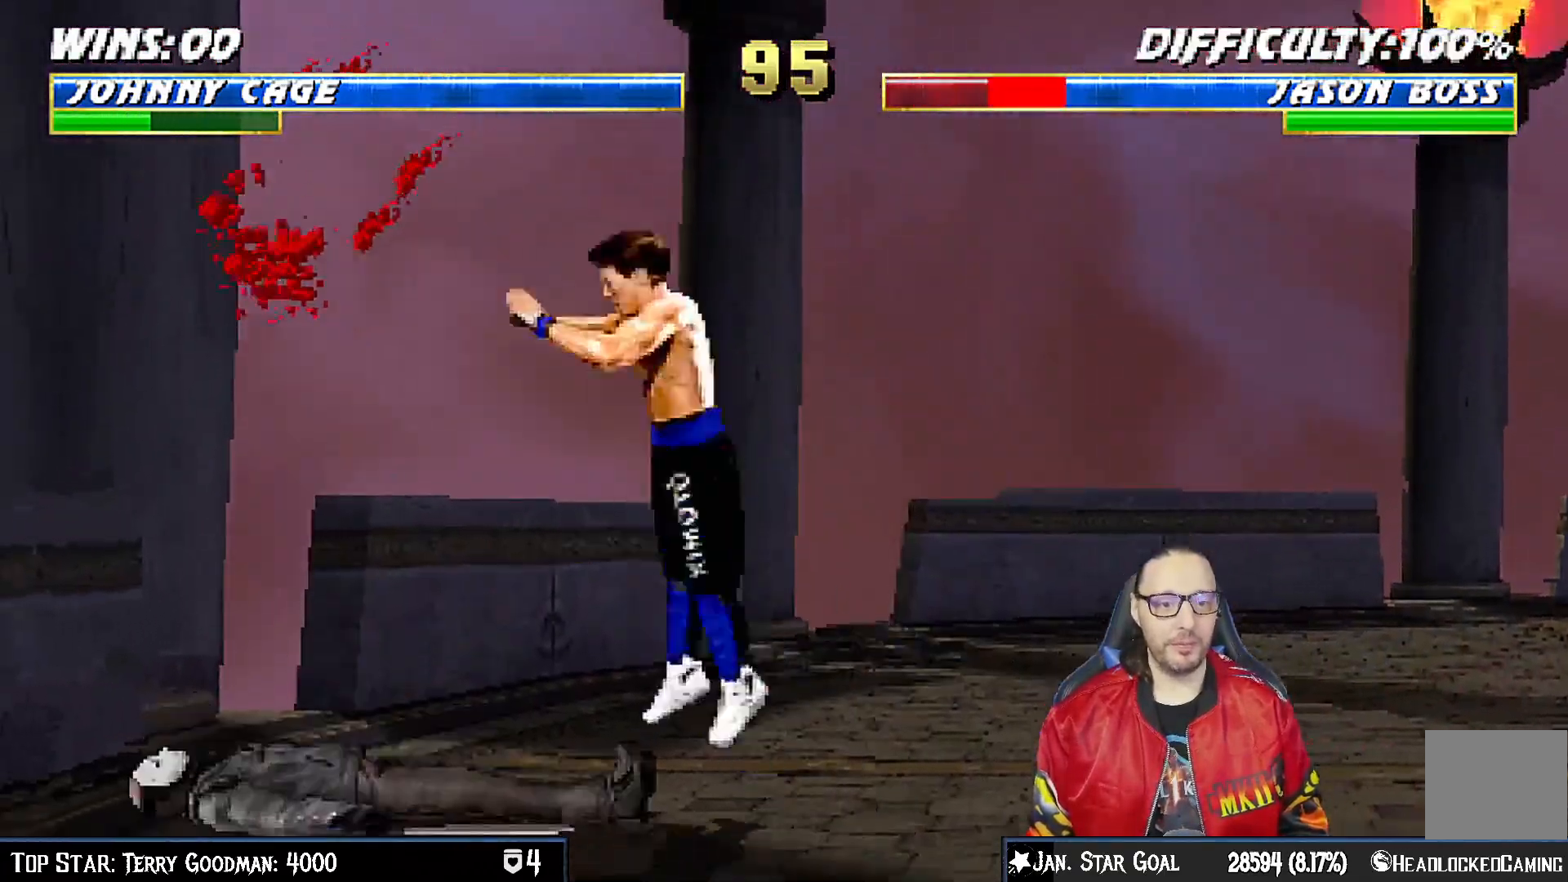
{"buttons": ["L1", "DPAD_RIGHT"], "left_stick": "center", "right_stick": "center", "events": [[383, "SQUARE", "down"], [467, "SQUARE", "up"]]}
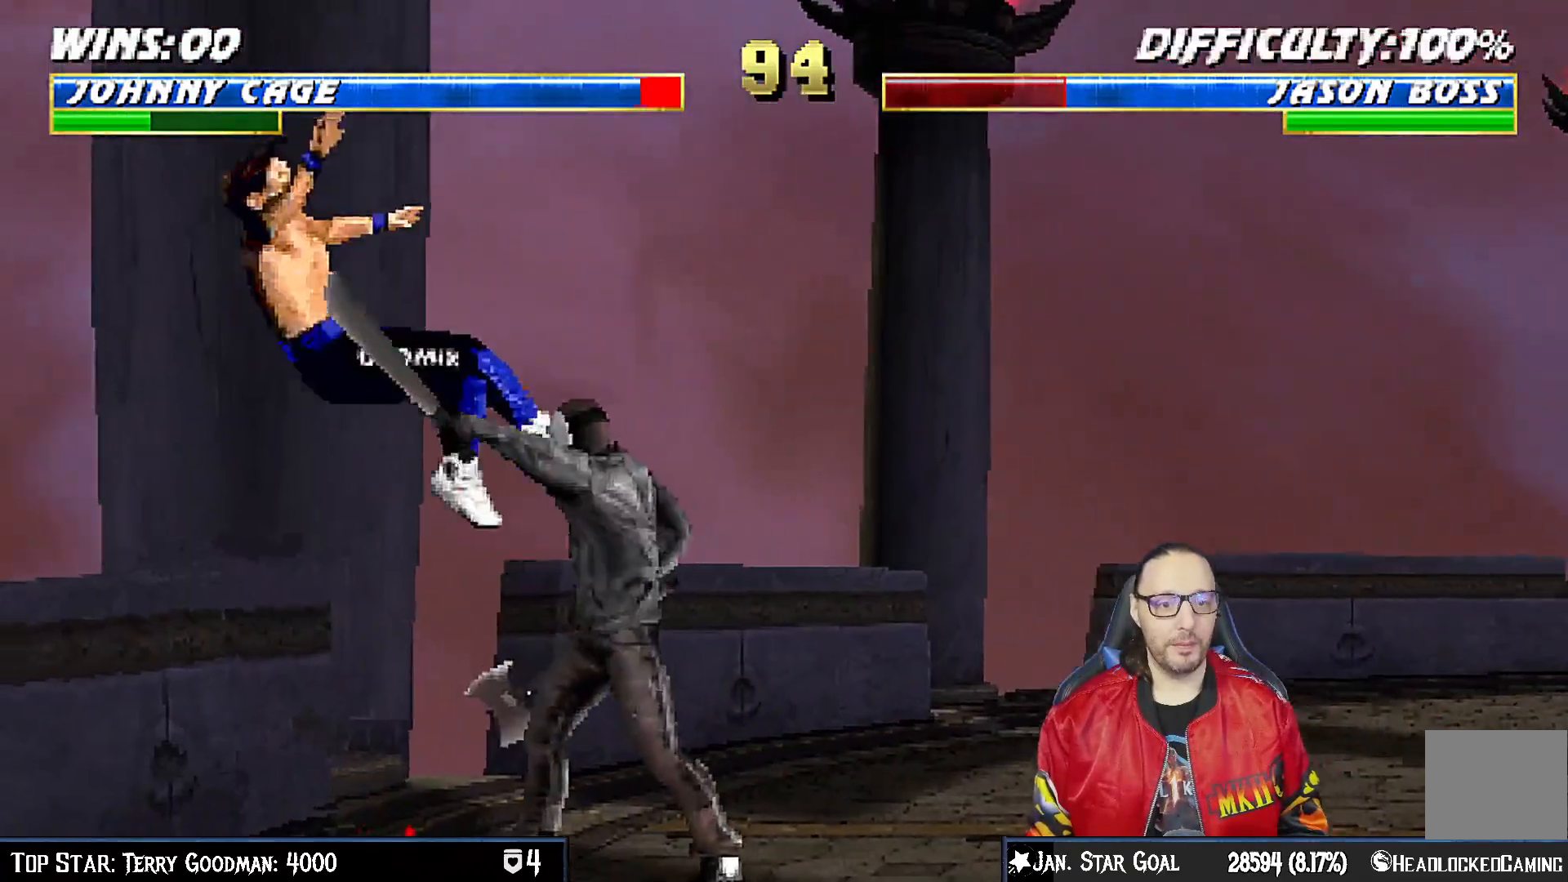
{"buttons": ["L1", "R1", "DPAD_DOWN", "DPAD_LEFT"], "left_stick": "center", "right_stick": "center", "events": [[67, "SQUARE", "down"], [117, "DPAD_DOWN", "down"], [117, "DPAD_RIGHT", "up"], [133, "SQUARE", "up"], [217, "SQUARE", "down"], [317, "CROSS", "down"], [333, "SQUARE", "up"], [383, "CROSS", "up"], [400, "R1", "down"], [417, "DPAD_LEFT", "down"]]}
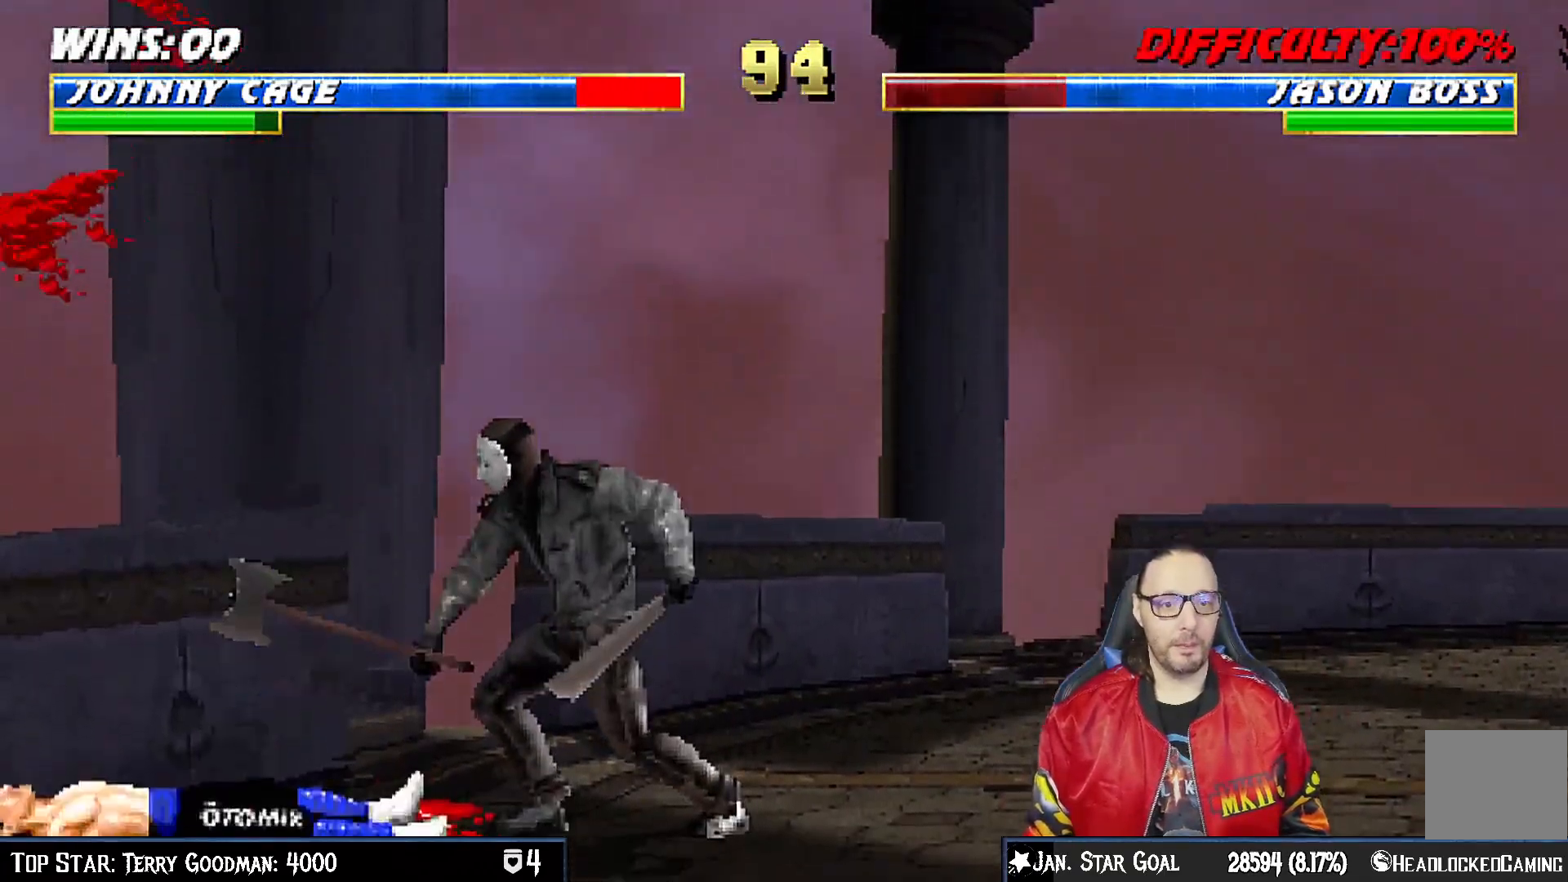
{"buttons": ["L1", "R1", "DPAD_DOWN", "DPAD_LEFT"], "left_stick": "center", "right_stick": "center", "events": []}
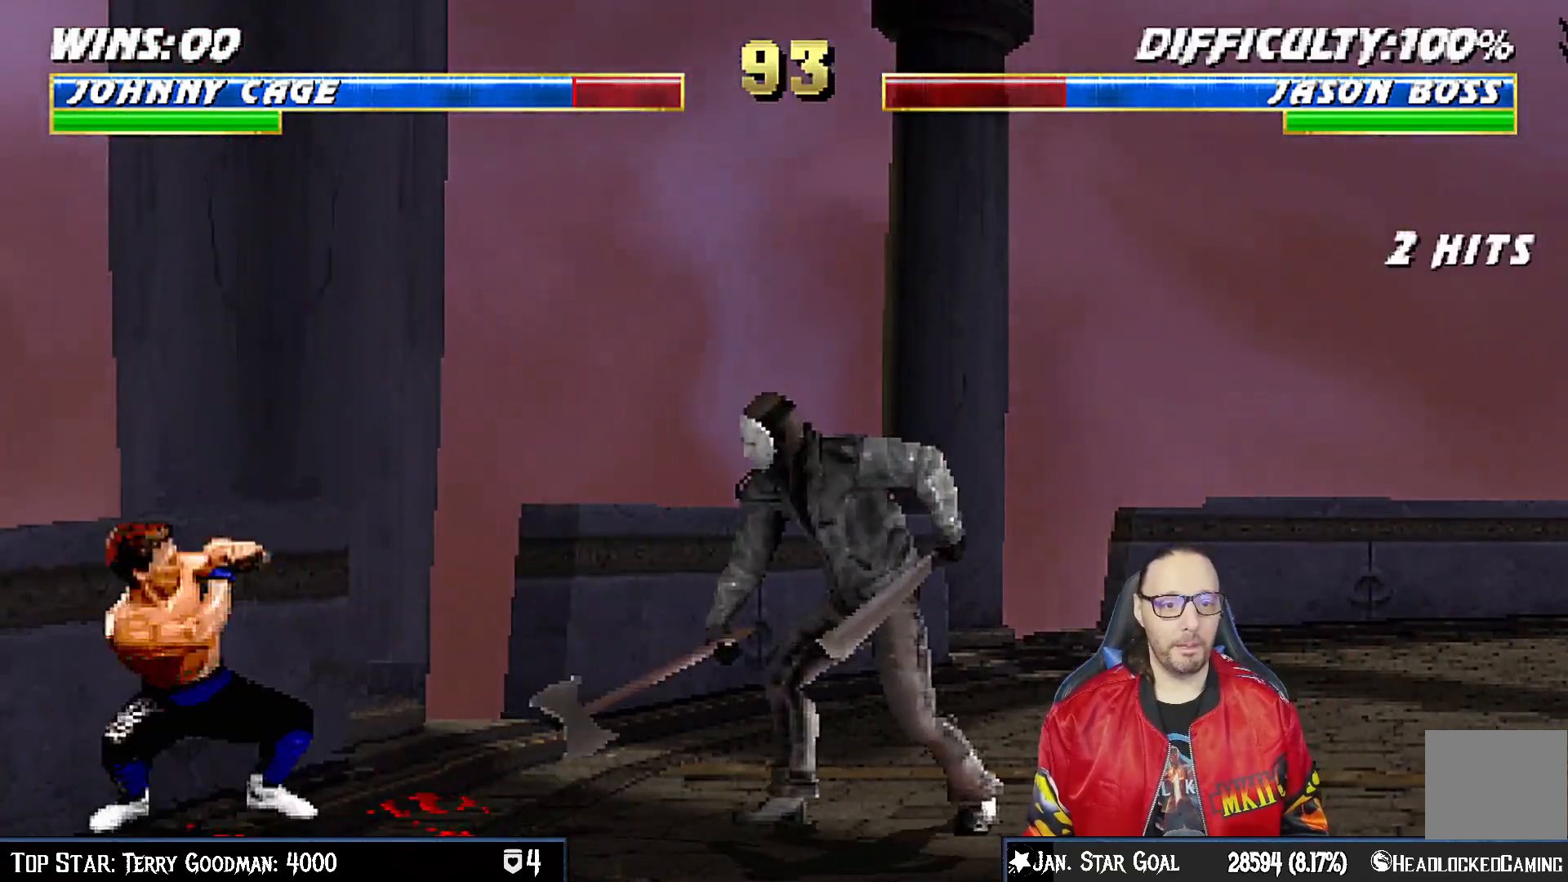
{"buttons": ["L1", "R1", "DPAD_DOWN", "DPAD_LEFT"], "left_stick": "center", "right_stick": "center", "events": [[133, "DPAD_LEFT", "up"], [150, "DPAD_DOWN", "up"], [167, "L1", "up"], [433, "DPAD_DOWN", "down"], [450, "L1", "down"], [467, "DPAD_LEFT", "down"]]}
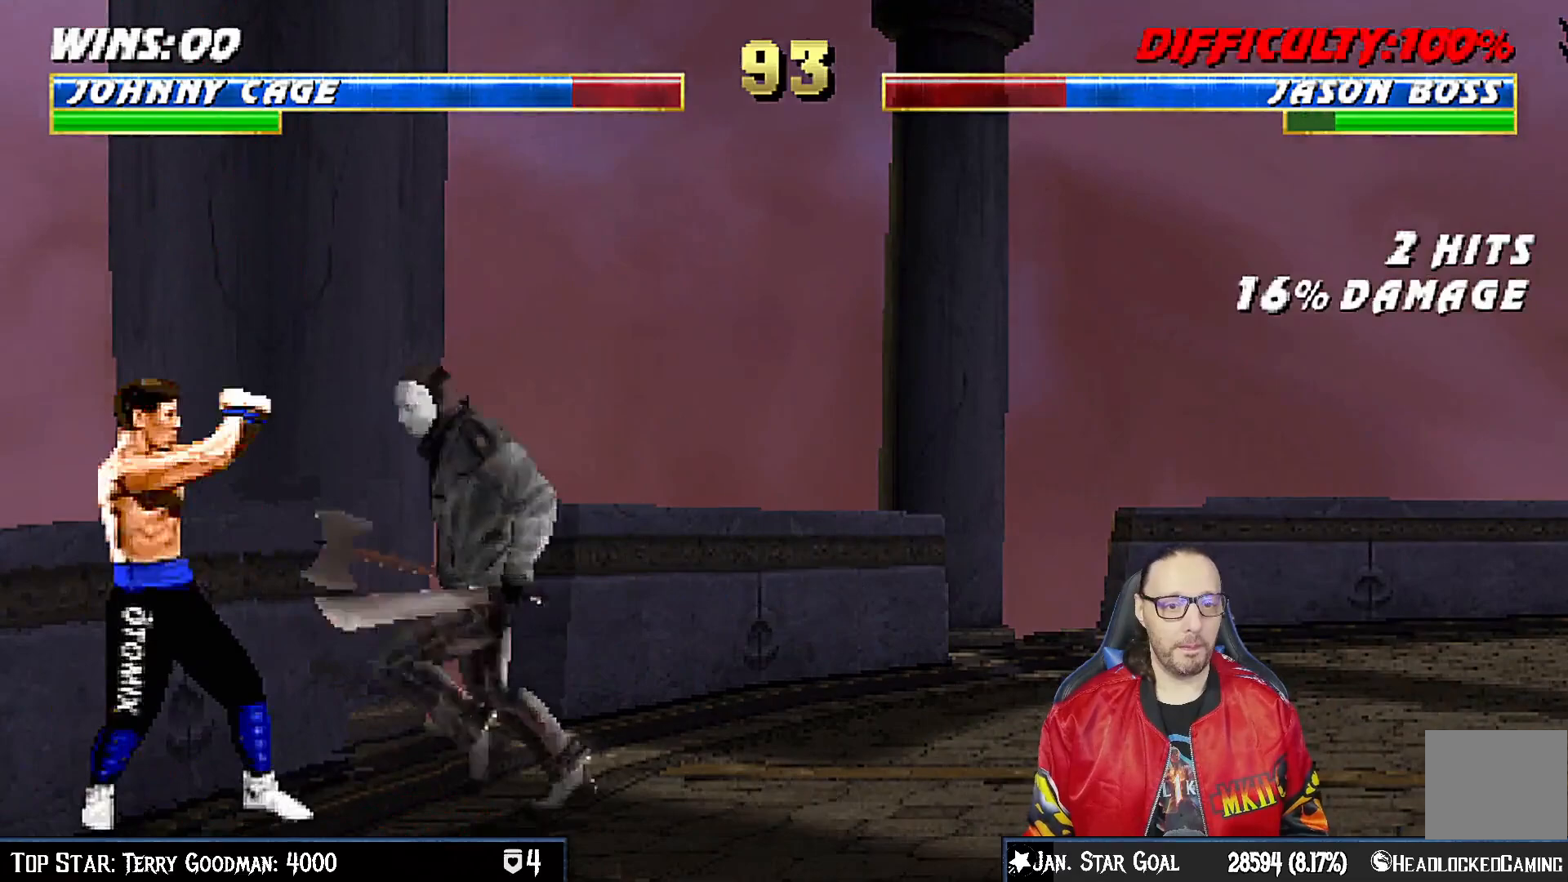
{"buttons": ["R1"], "left_stick": "center", "right_stick": "center", "events": [[317, "DPAD_DOWN", "up"], [317, "DPAD_LEFT", "up"], [333, "L1", "up"]]}
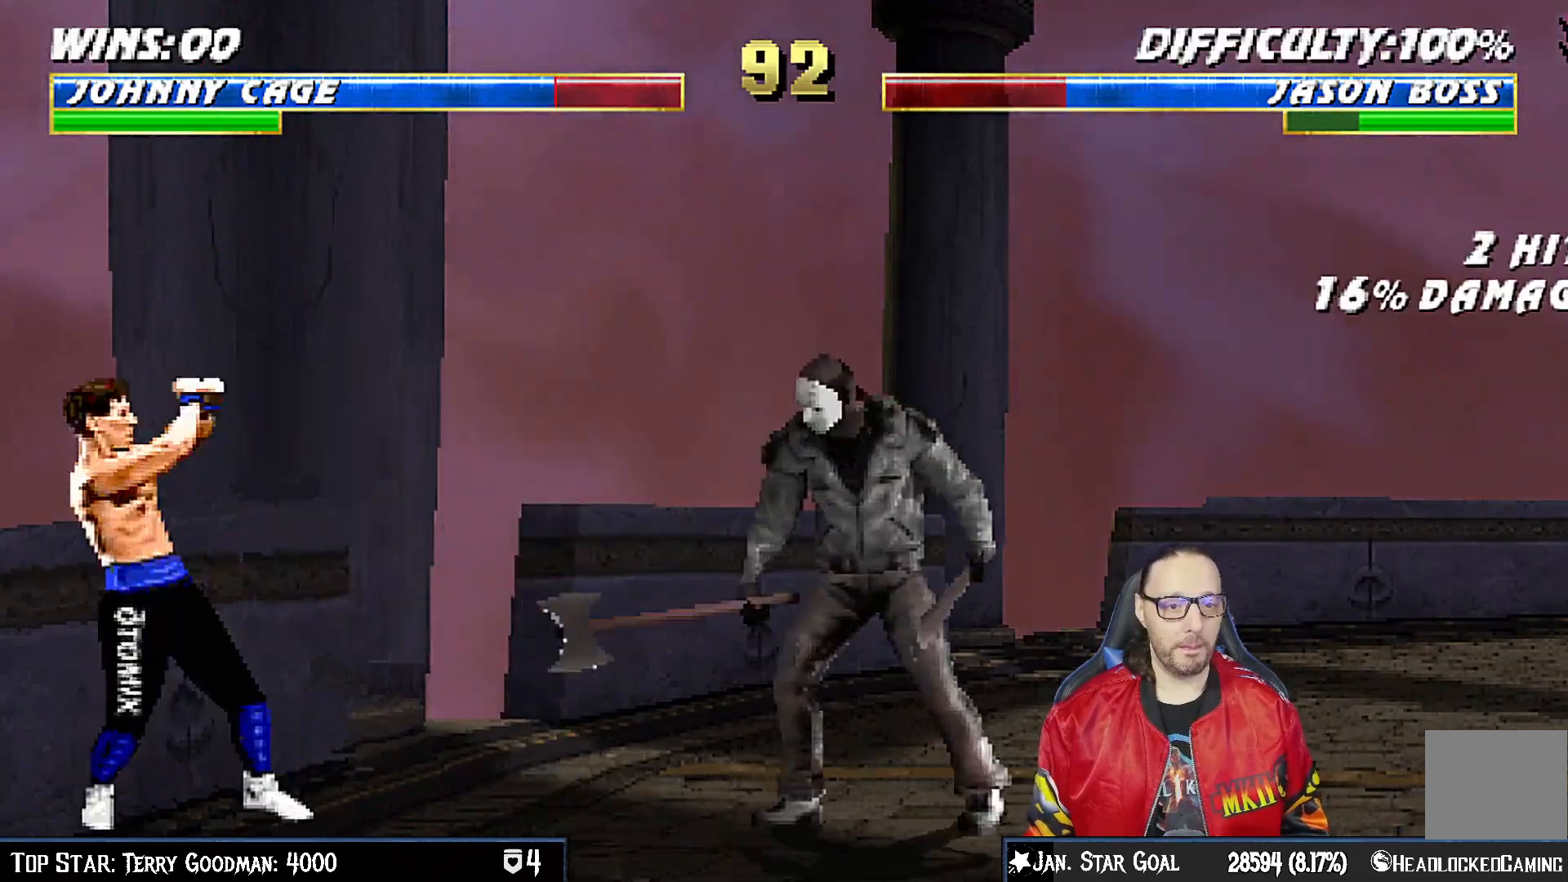
{"buttons": ["L1", "DPAD_RIGHT"], "left_stick": "center", "right_stick": "center", "events": [[250, "R1", "up"], [317, "DPAD_RIGHT", "down"], [350, "L1", "down"]]}
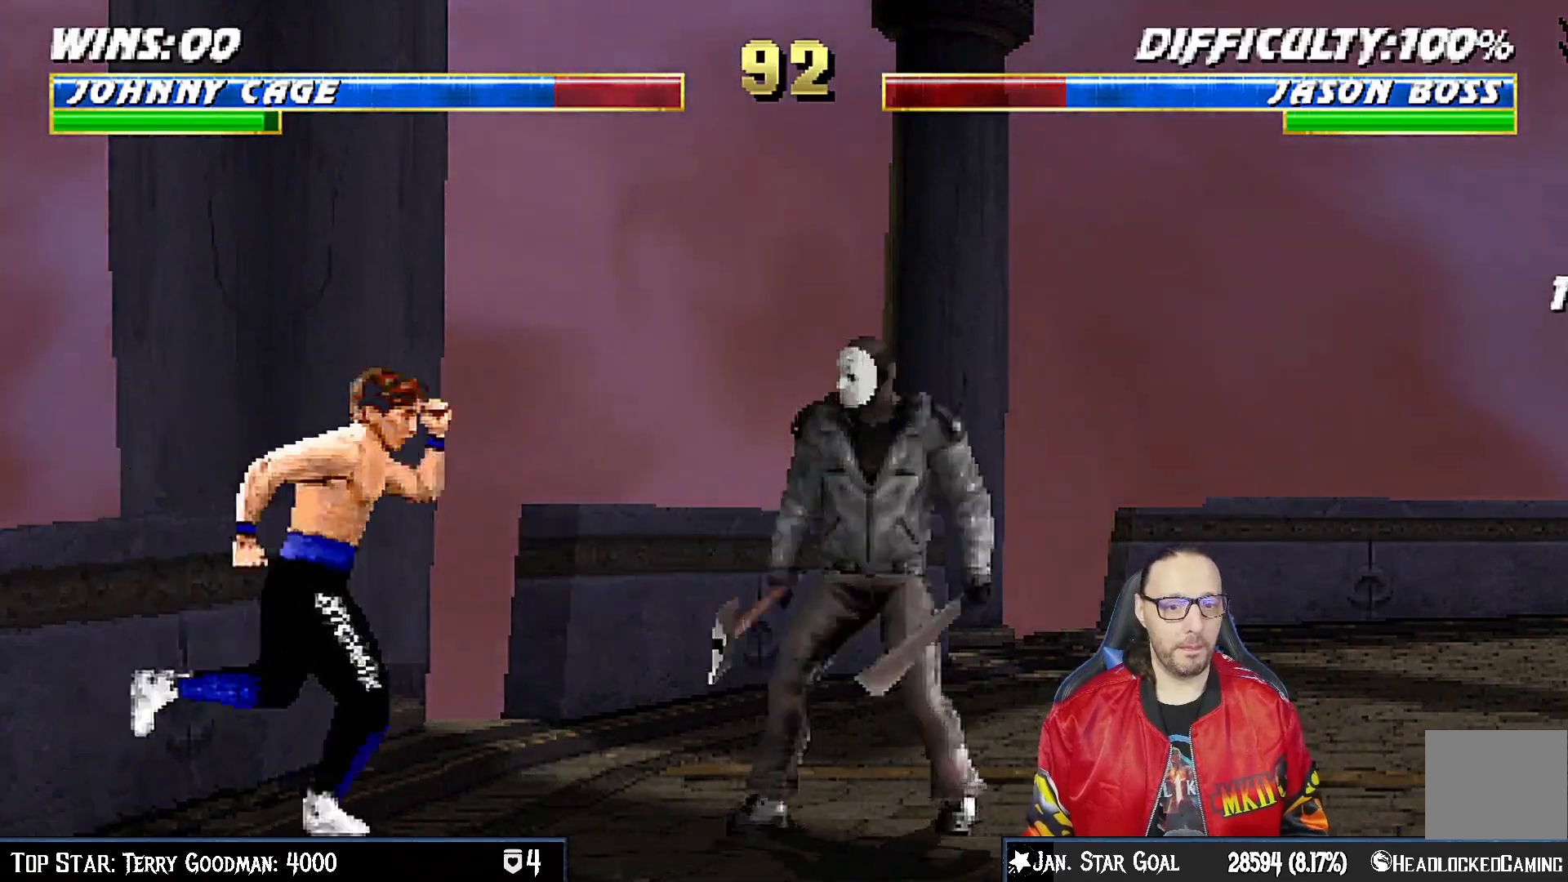
{"buttons": ["L1", "DPAD_DOWN"], "left_stick": "center", "right_stick": "center", "events": [[100, "SQUARE", "down"], [200, "SQUARE", "up"], [250, "SQUARE", "down"], [333, "SQUARE", "up"], [400, "CROSS", "down"], [400, "SQUARE", "down"], [433, "DPAD_DOWN", "down"], [433, "DPAD_RIGHT", "up"], [483, "CROSS", "up"], [483, "SQUARE", "up"]]}
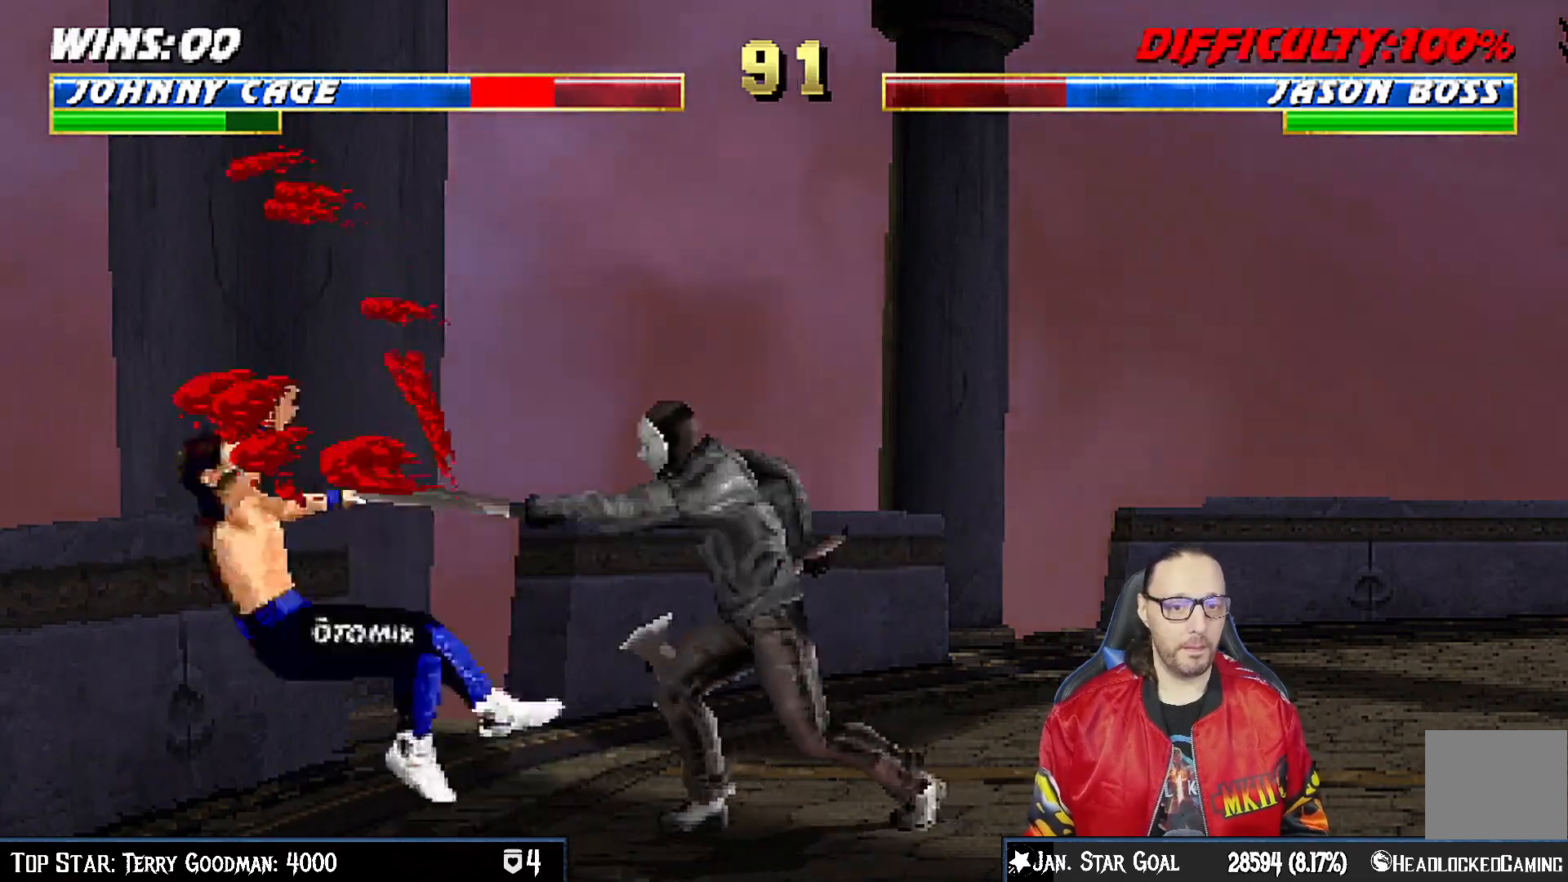
{"buttons": ["L1", "DPAD_UP", "DPAD_RIGHT"], "left_stick": "center", "right_stick": "center"}